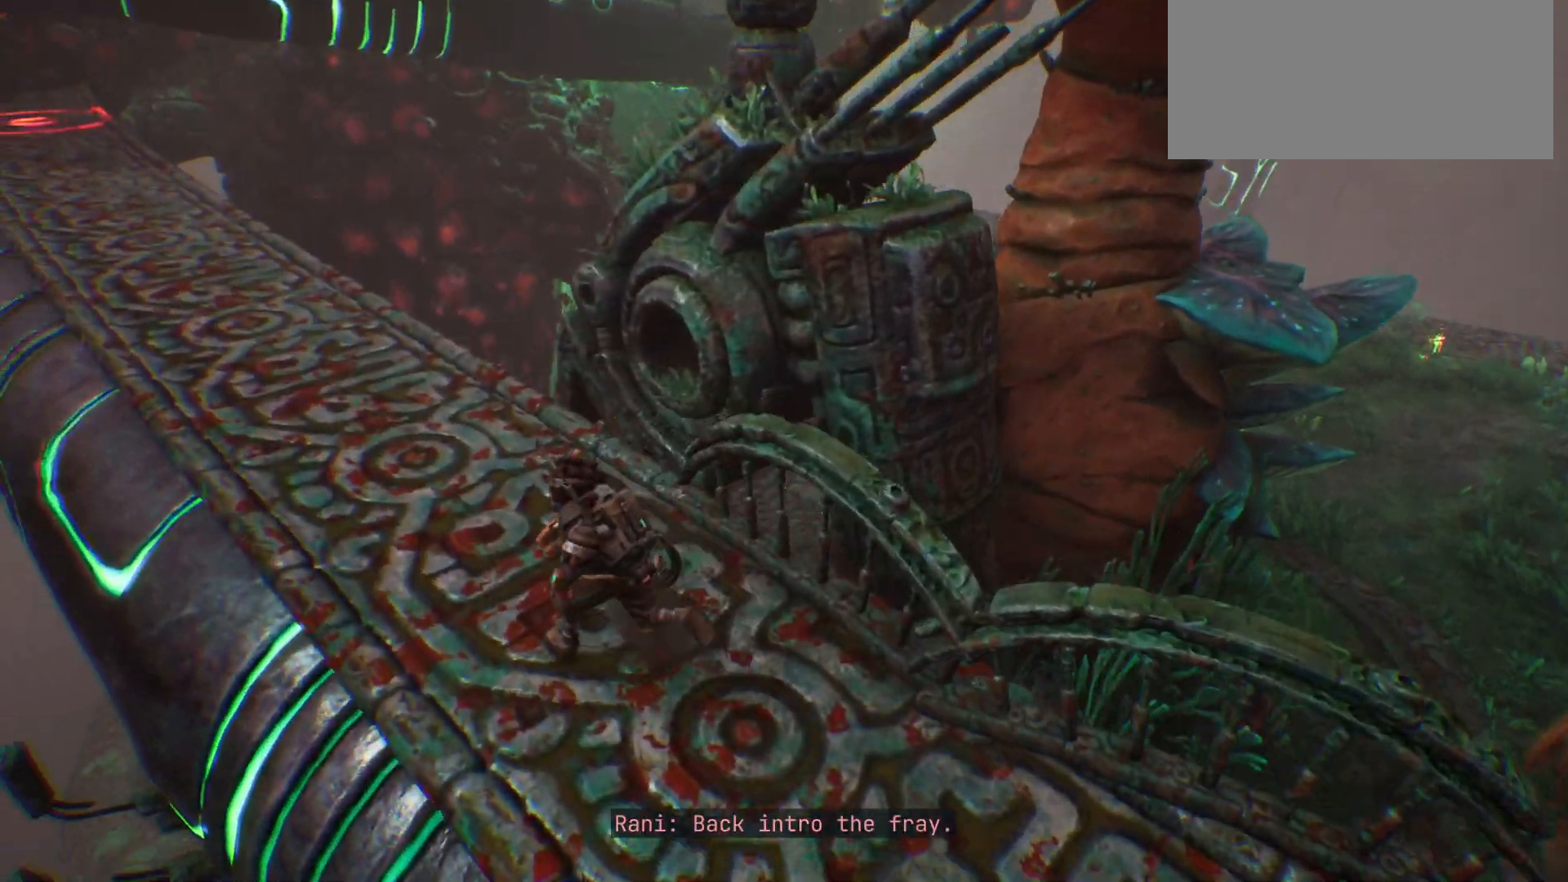
Gameplay with keyboard; each line is a JSON object with the keys held at the frame after it. "events" lists presses ("down") and releases ("up") of ".", "/", "0", "1", "2", "3", "4", "5", "6", "7", "8", "9", "a", "alt_l", "alt_r", "b", "backslash", "backspace", "c", "caps_lock", "comma", "ctrl_l", "ctrl_r", "d", "e", "equals", "escape", "f", "f1", "f10", "f11", "f12", "f2", "f3", "f4", "f5", "f6", "f7", "f8", "f9", "g", "h", "i", "j", "k", "l", "lbracket", "m", "minus", "n", "o", "p", "q", "quote", "r", "rbracket", "return", "s", "semicolon", "shift_l", "shift_r", "space", "super", "t", "tab", "tilde", "u", "v", "w", "x", "y" and "z" between this image and that frame as [ms after this image, input, new state], when the widget could be followed in between. No other keys are recorded. Mouse input is not recorded.
{"keys": ["a", "shift_l", "w"], "events": []}
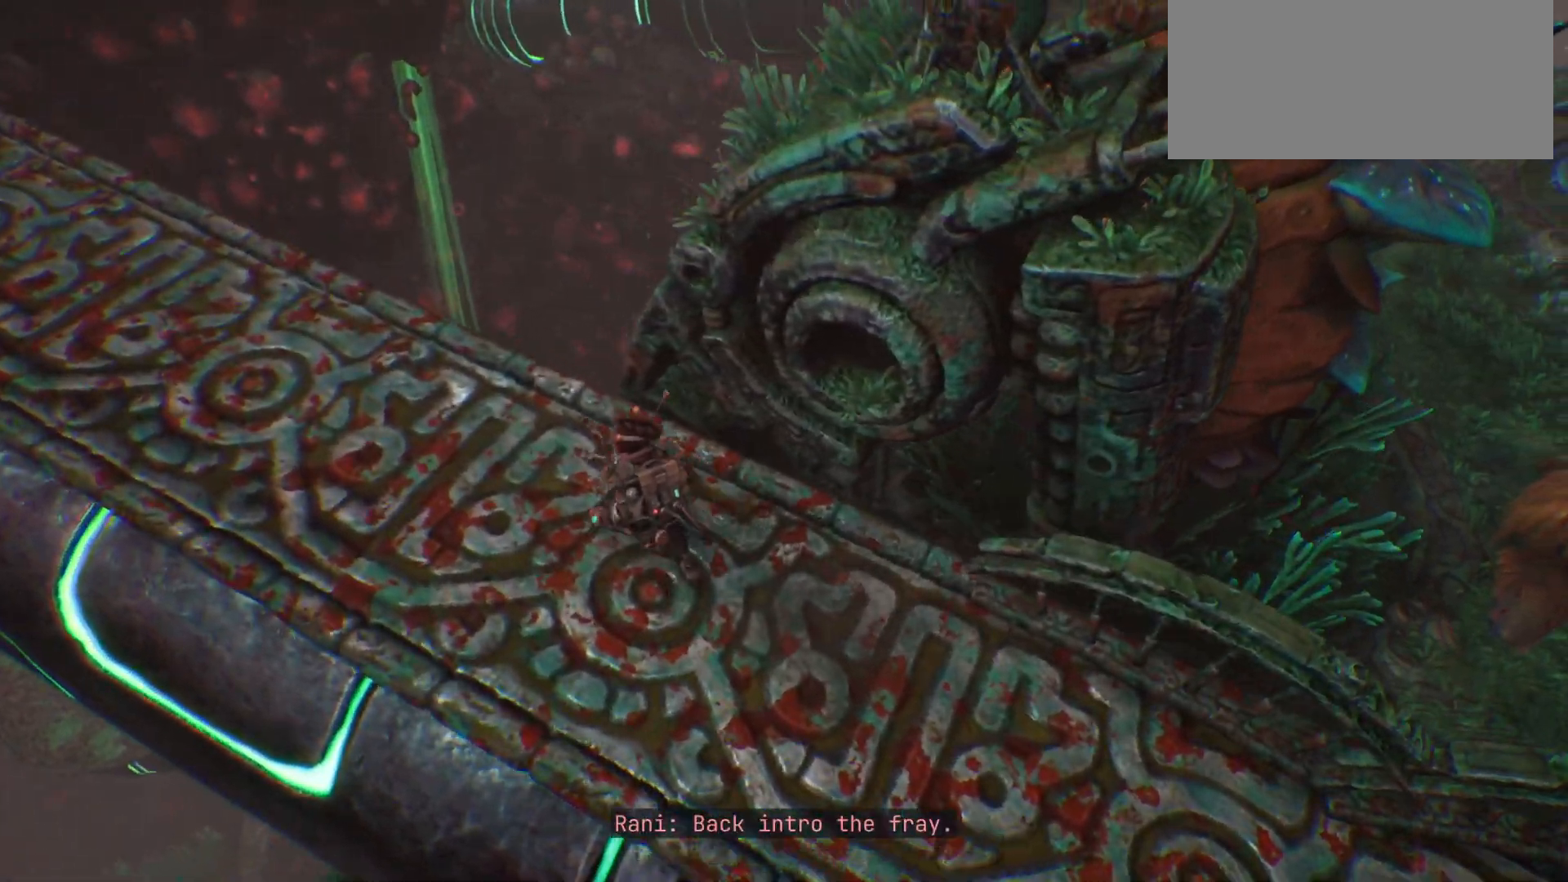
{"keys": ["a"], "events": [[200, "shift_l", "up"], [333, "w", "up"]]}
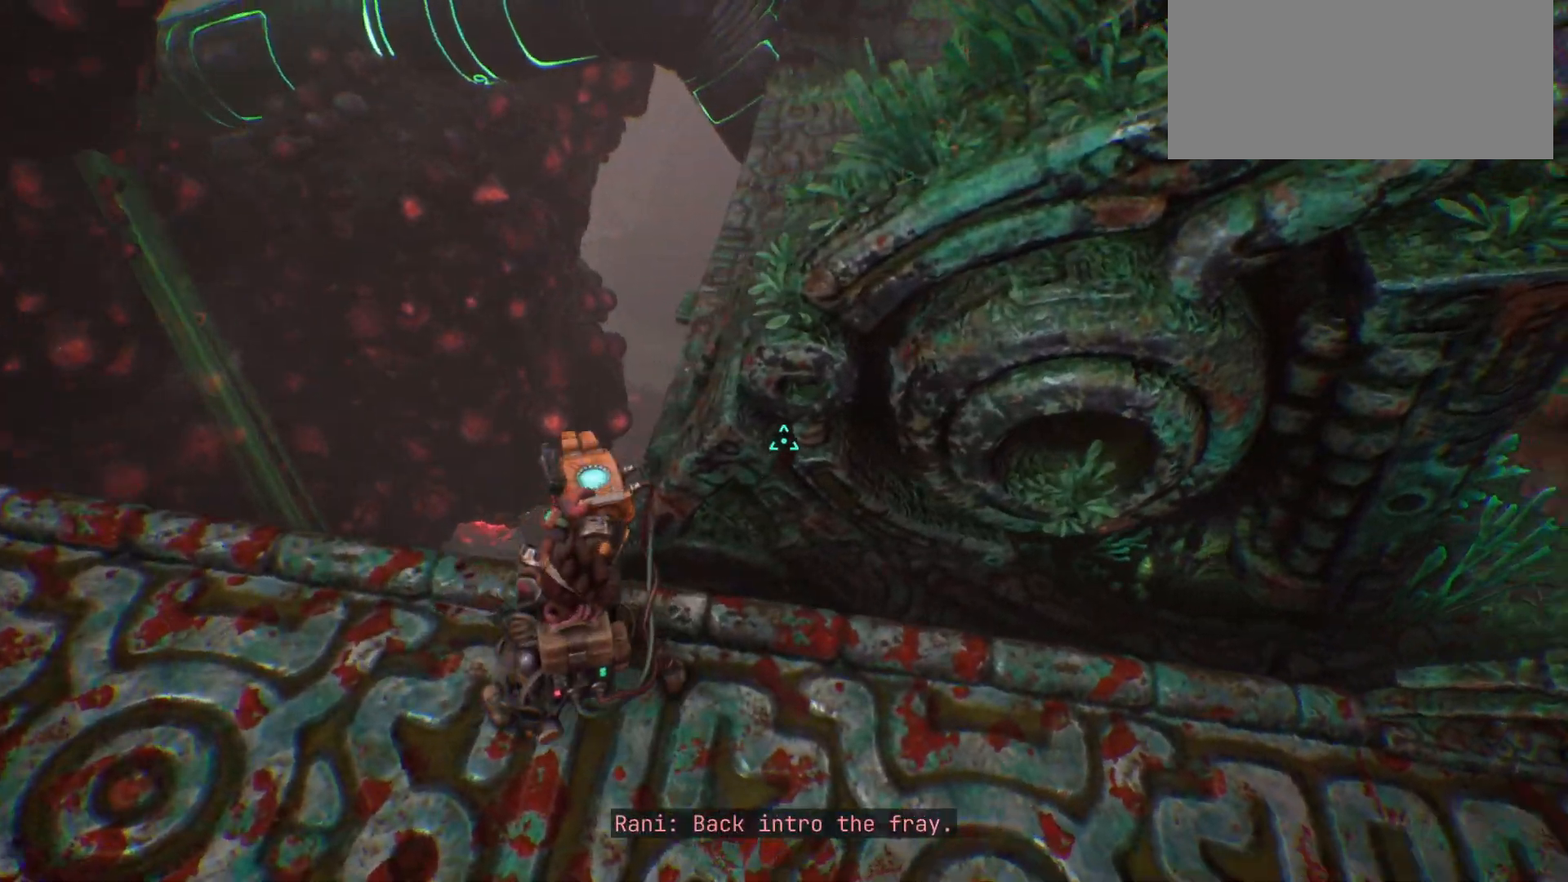
{"keys": ["a"], "events": []}
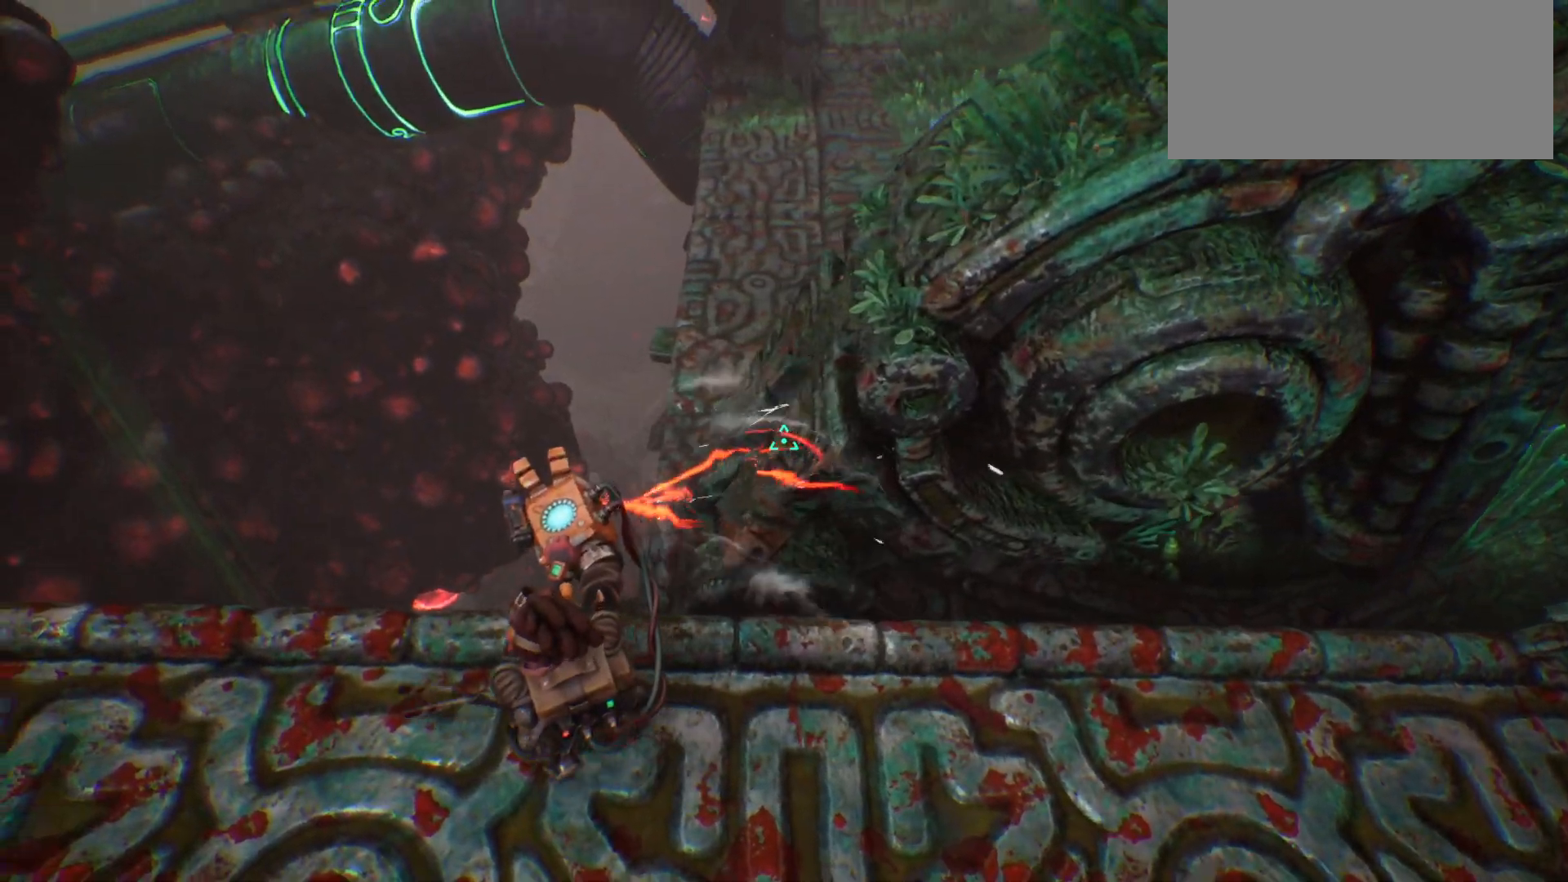
{"keys": ["a"], "events": []}
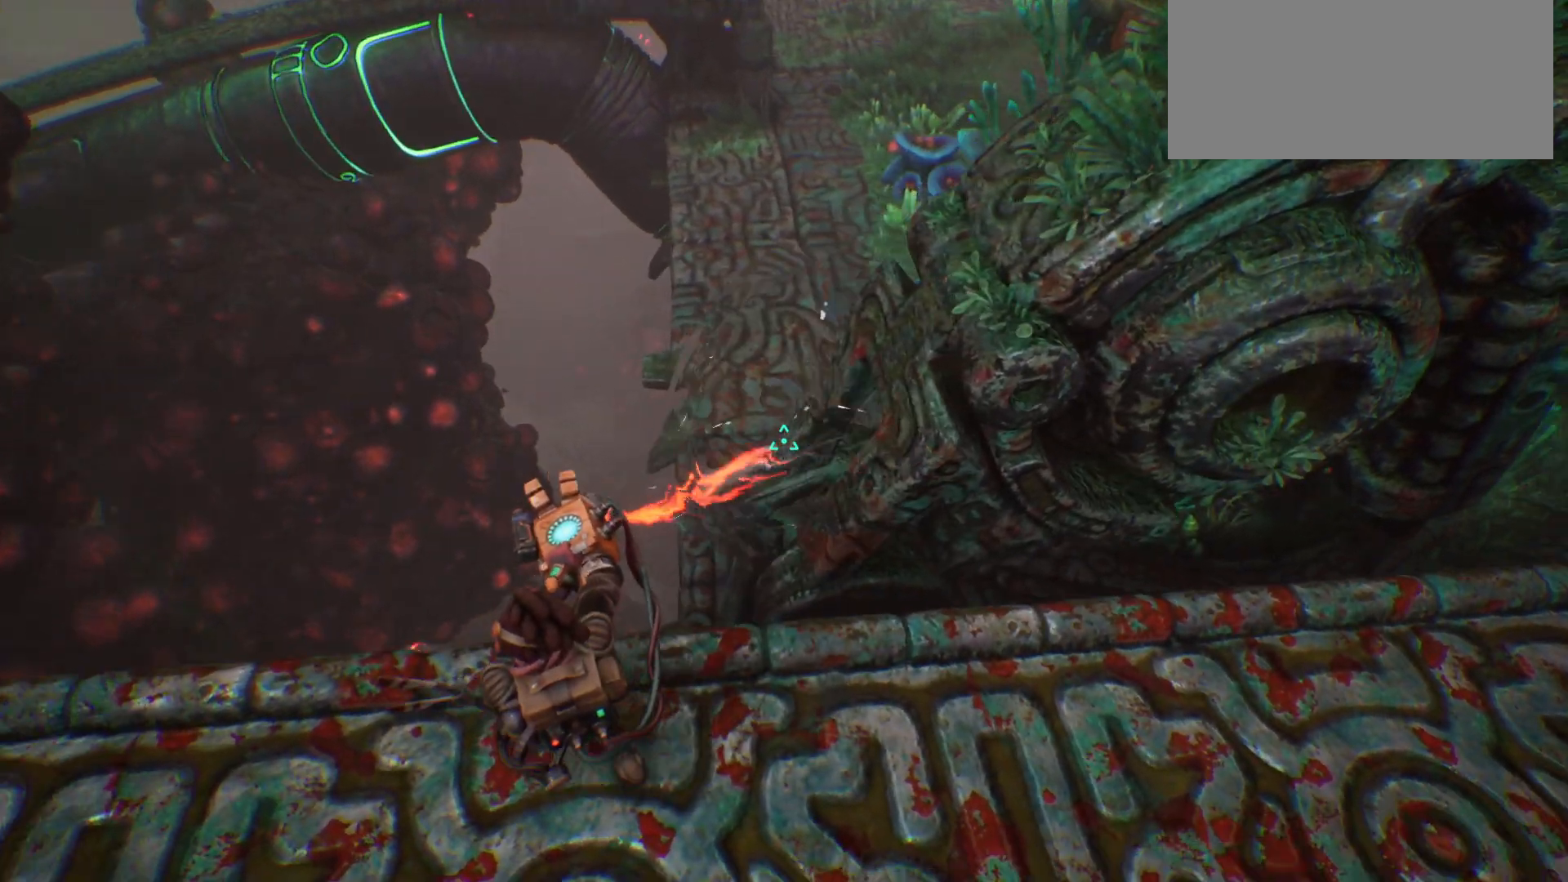
{"keys": ["a"], "events": []}
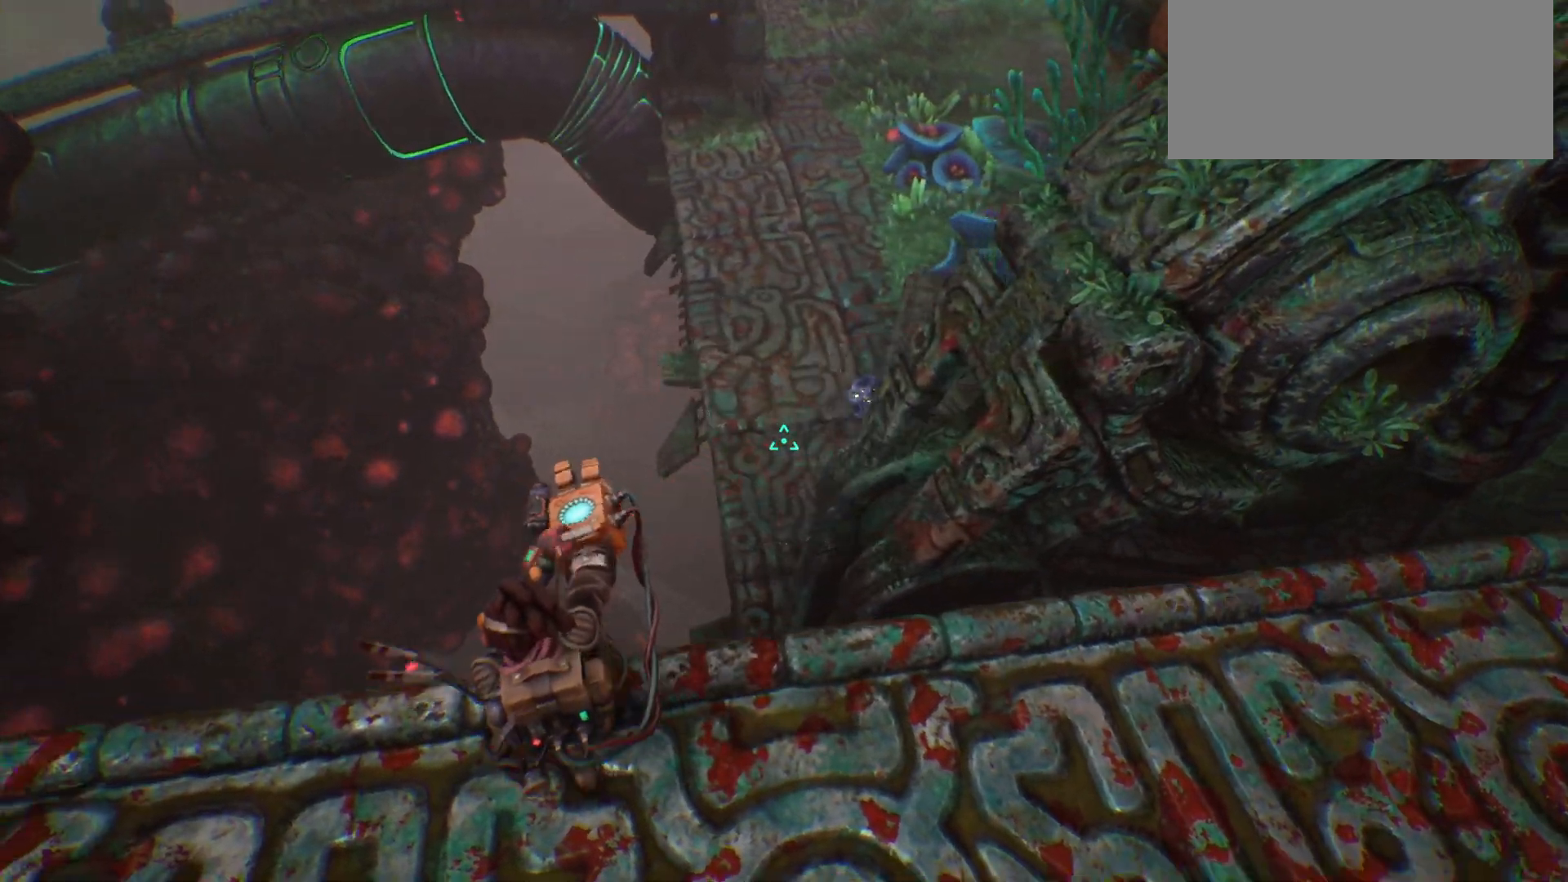
{"keys": ["shift_l", "w"], "events": [[17, "a", "up"], [383, "w", "down"], [450, "shift_l", "down"]]}
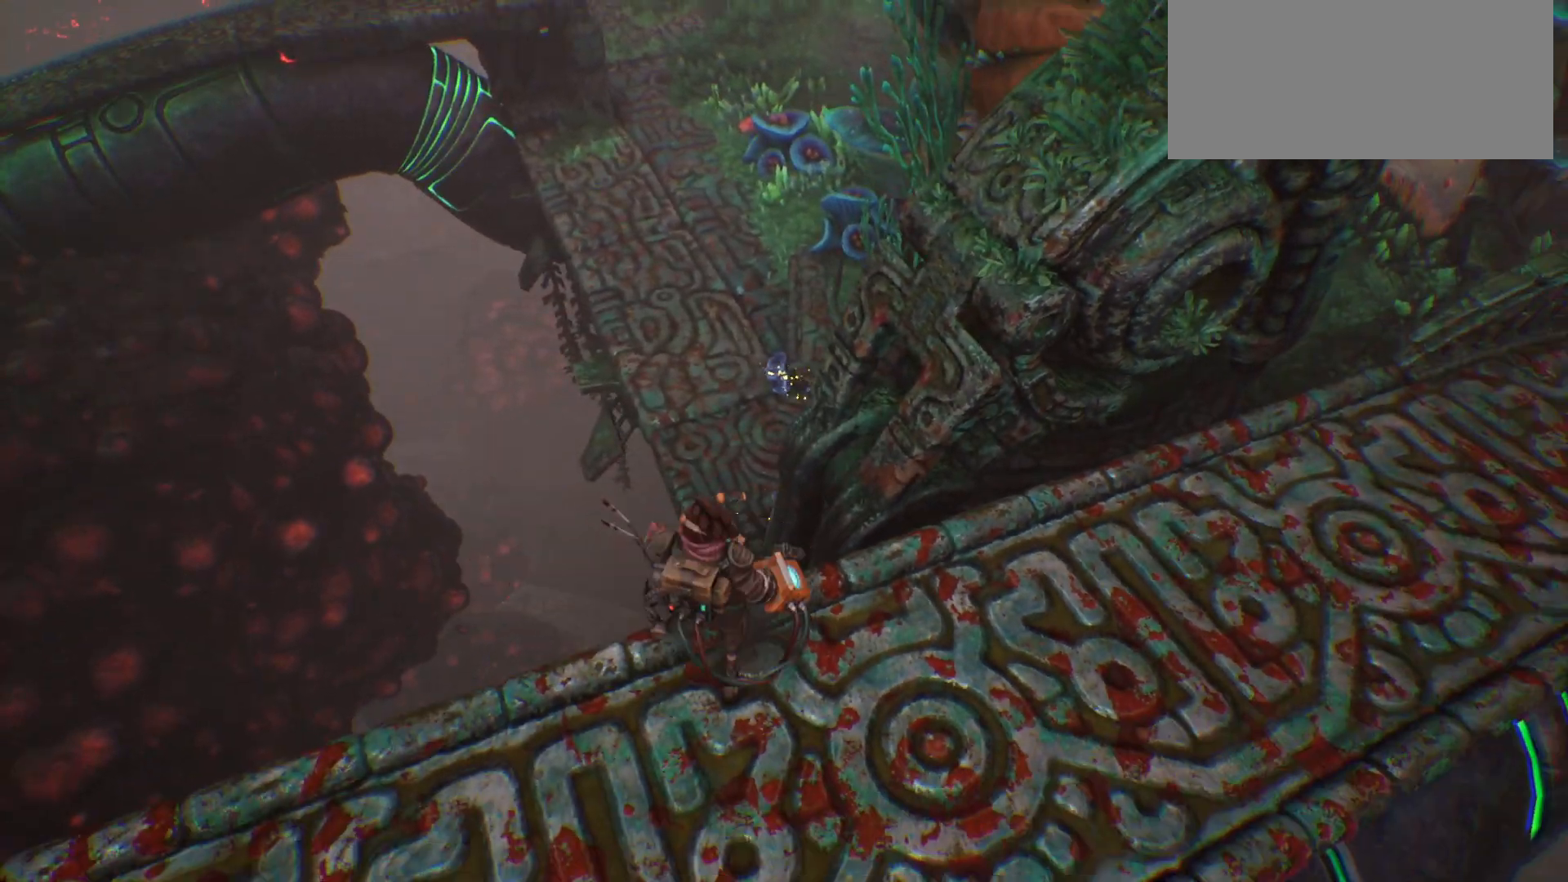
{"keys": ["shift_l", "w"], "events": [[83, "space", "down"], [300, "space", "up"]]}
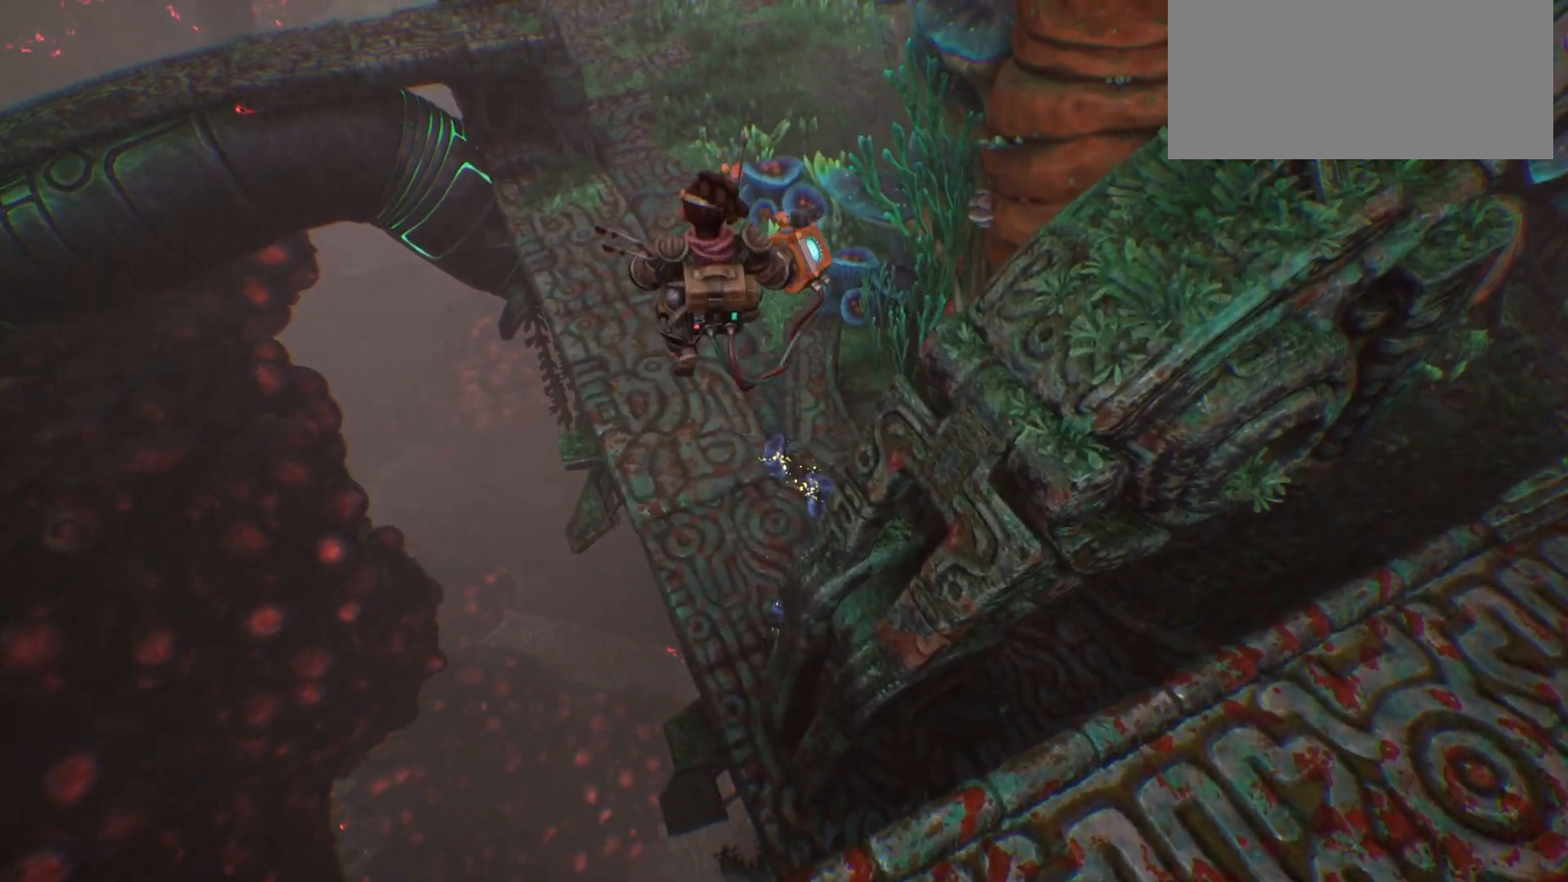
{"keys": ["a", "w"], "events": [[133, "shift_l", "up"], [467, "a", "down"]]}
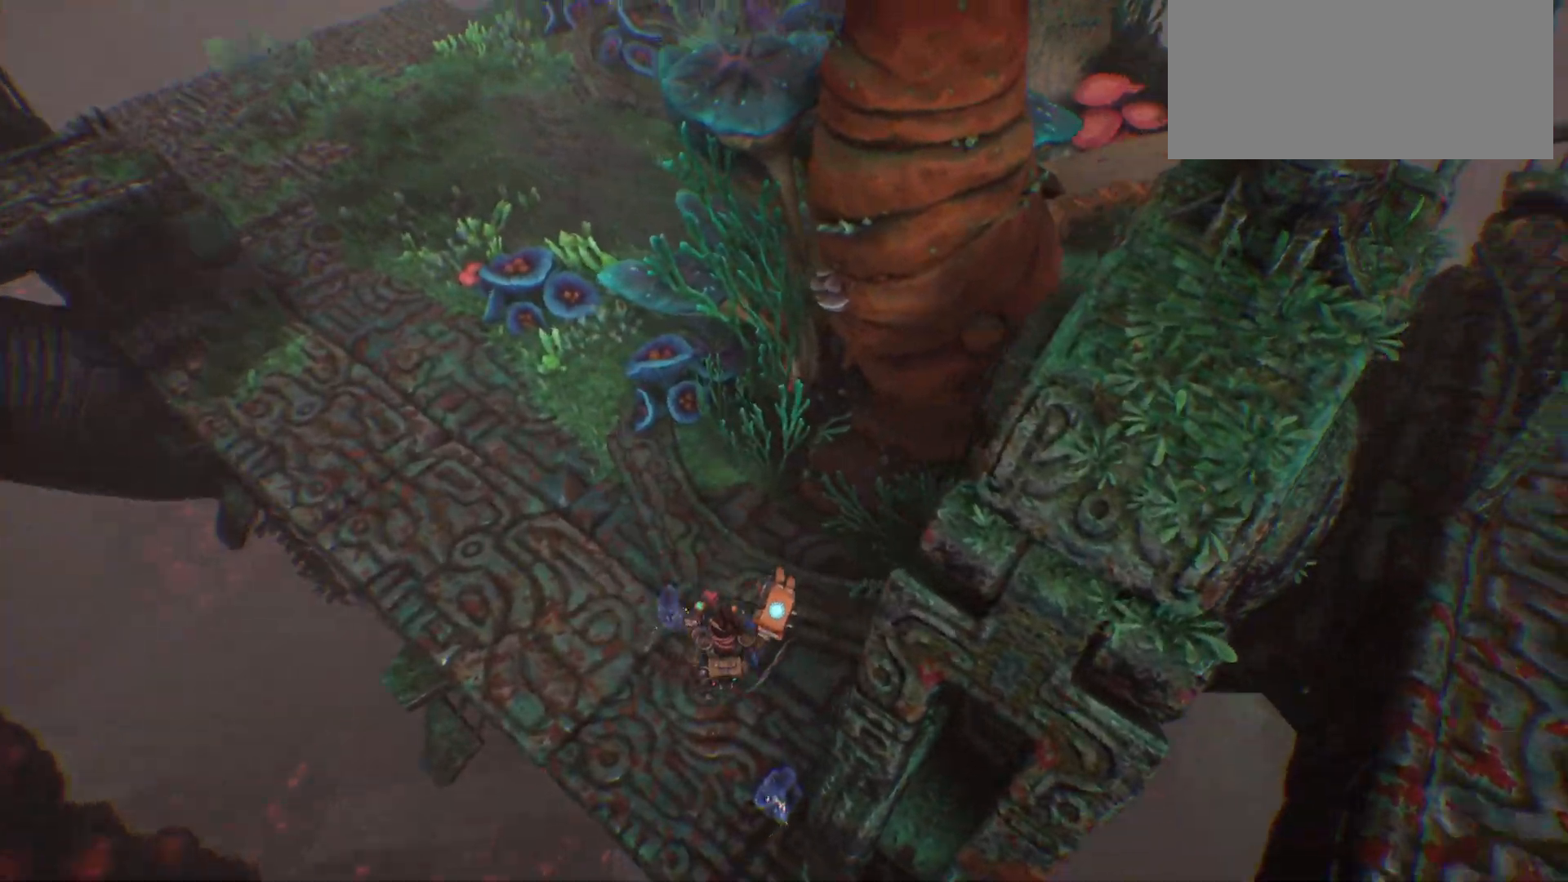
{"keys": ["a", "s"], "events": [[300, "w", "up"], [483, "s", "down"]]}
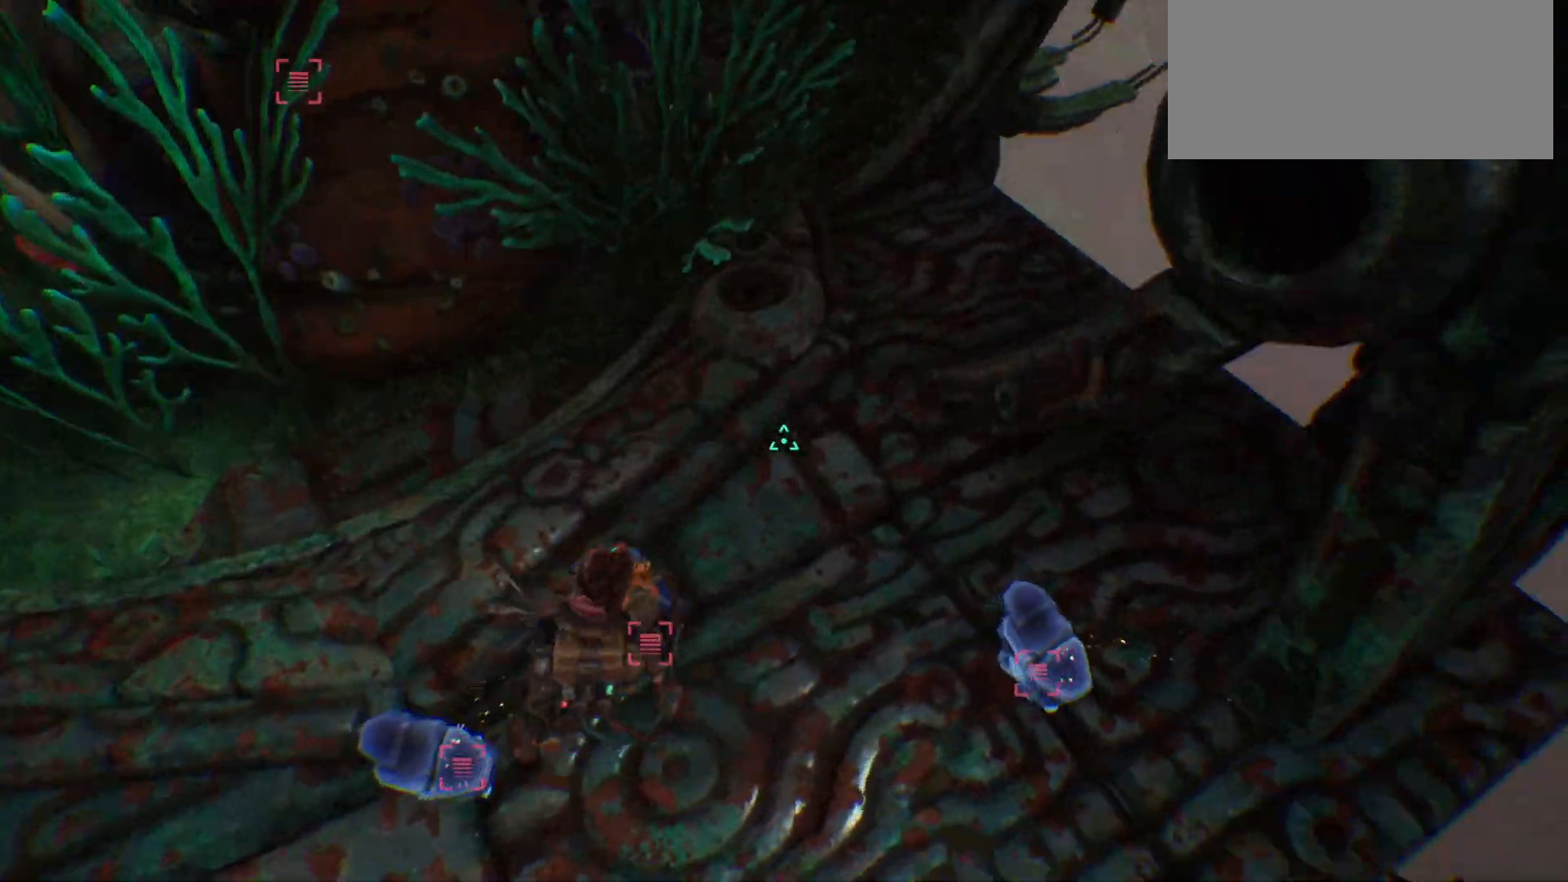
{"keys": ["s"], "events": [[367, "a", "up"]]}
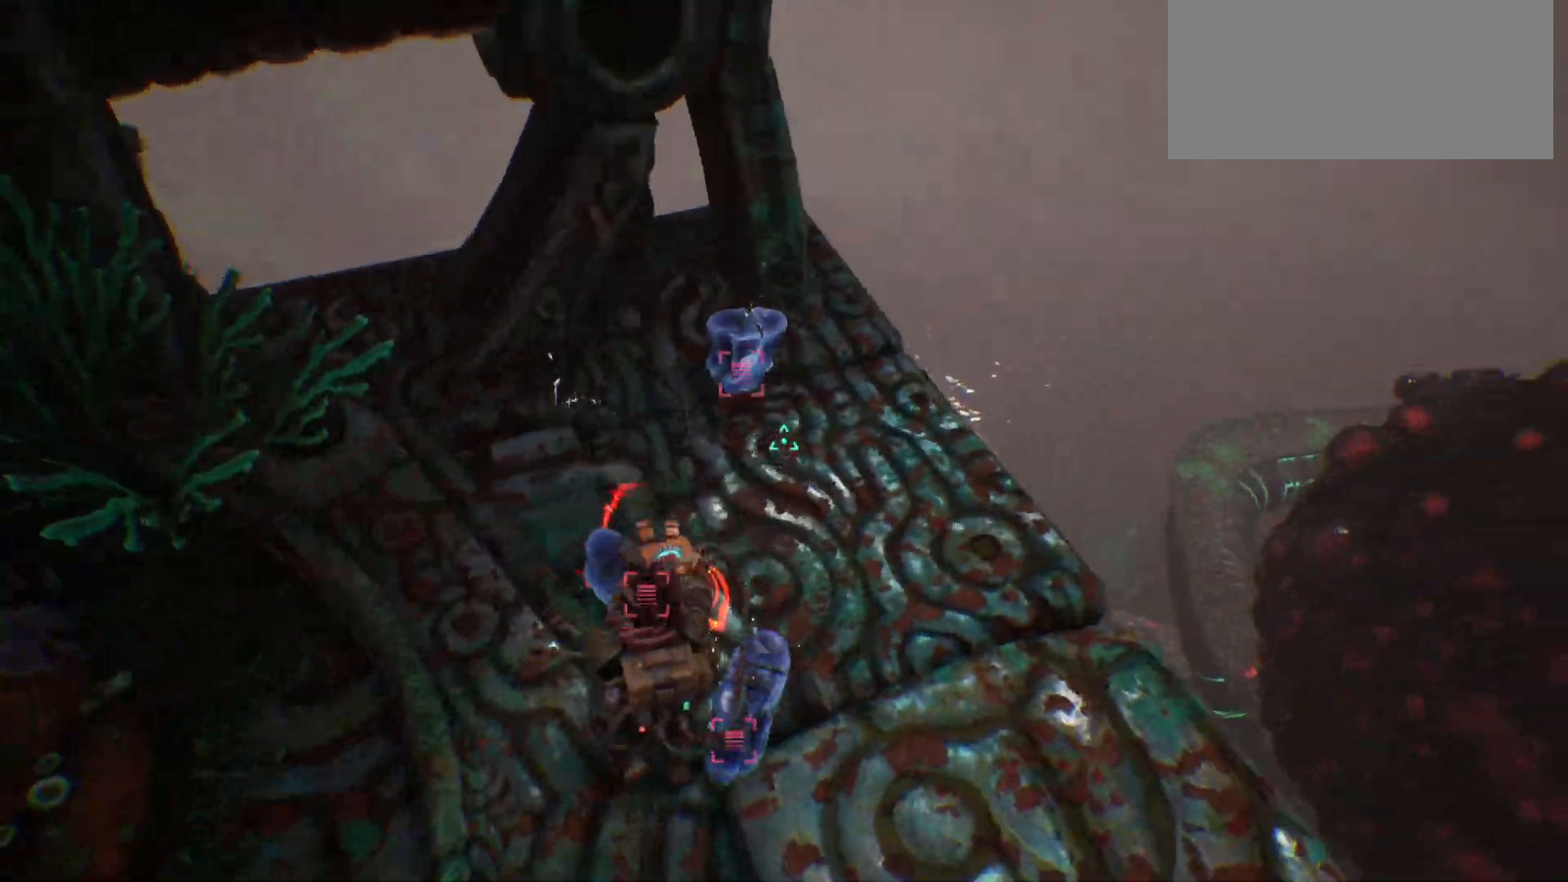
{"keys": ["s"], "events": []}
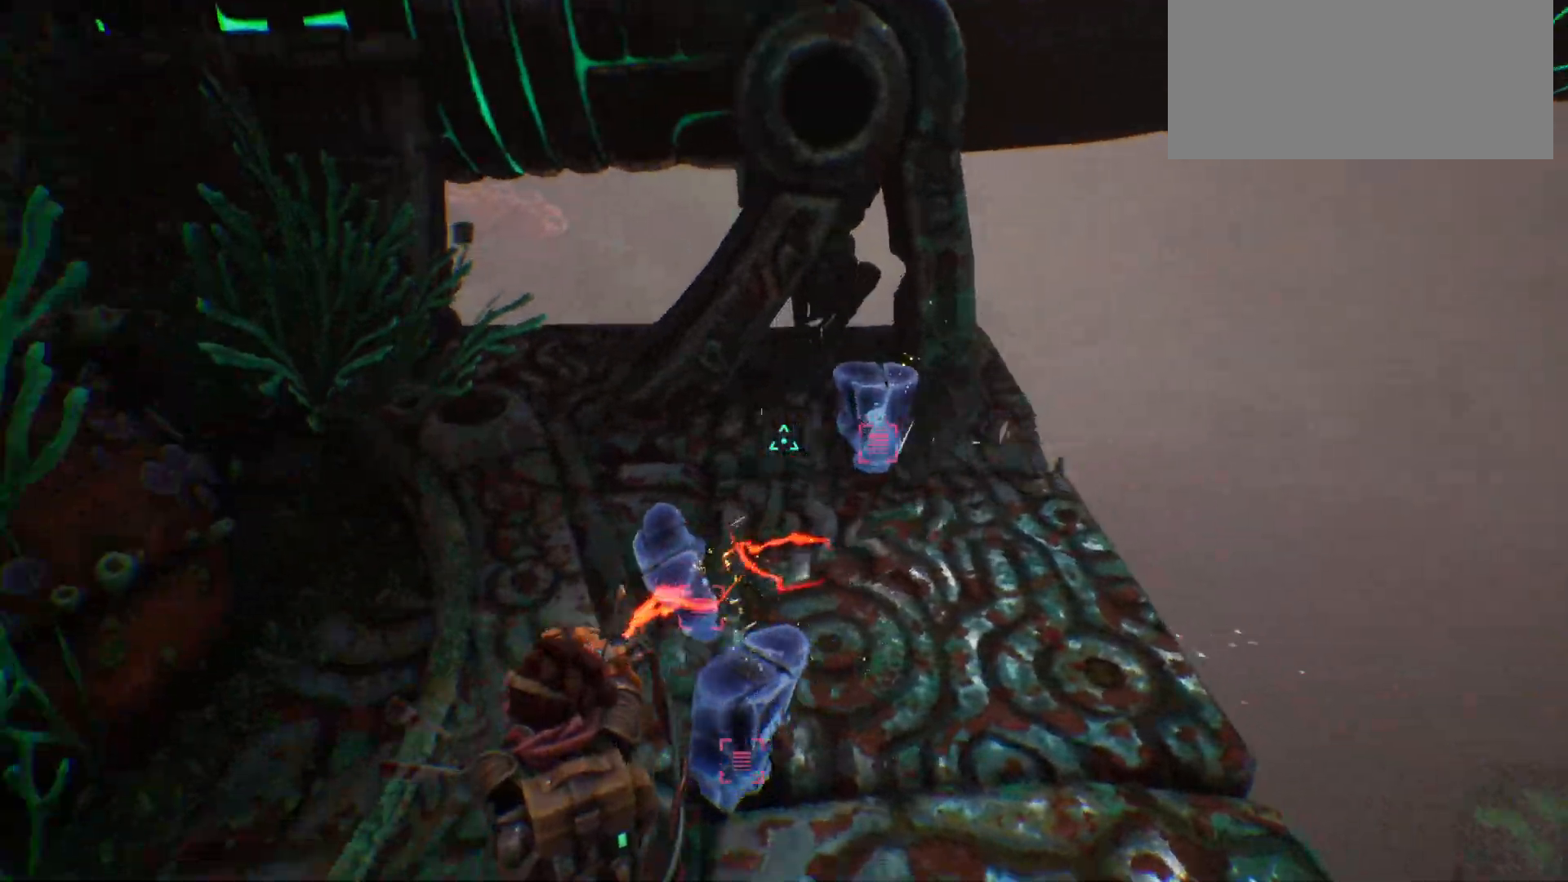
{"keys": ["s"], "events": []}
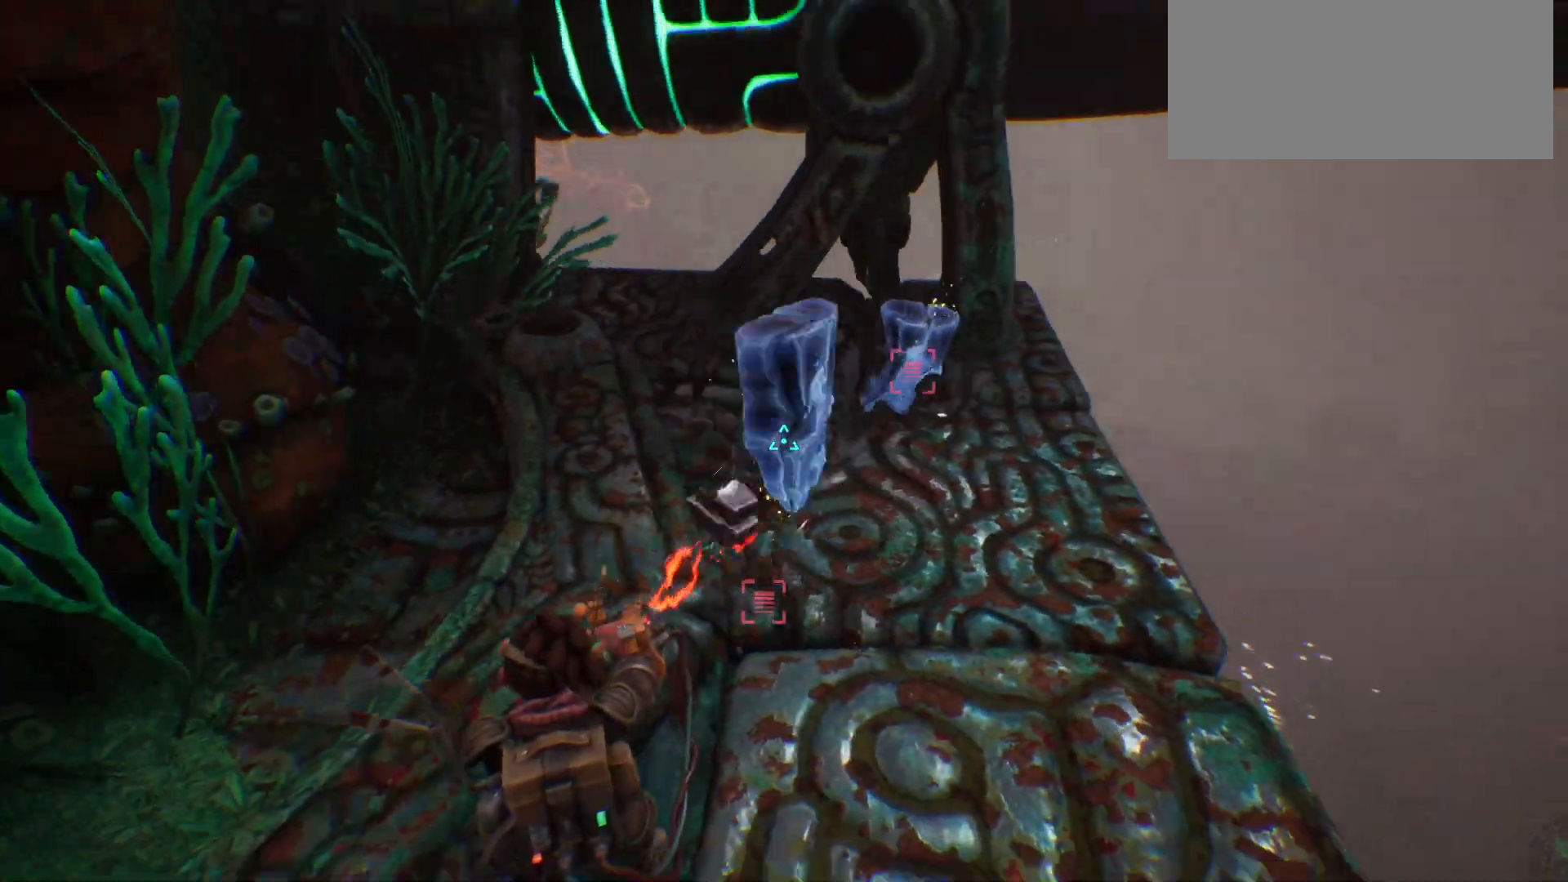
{"keys": ["s"], "events": []}
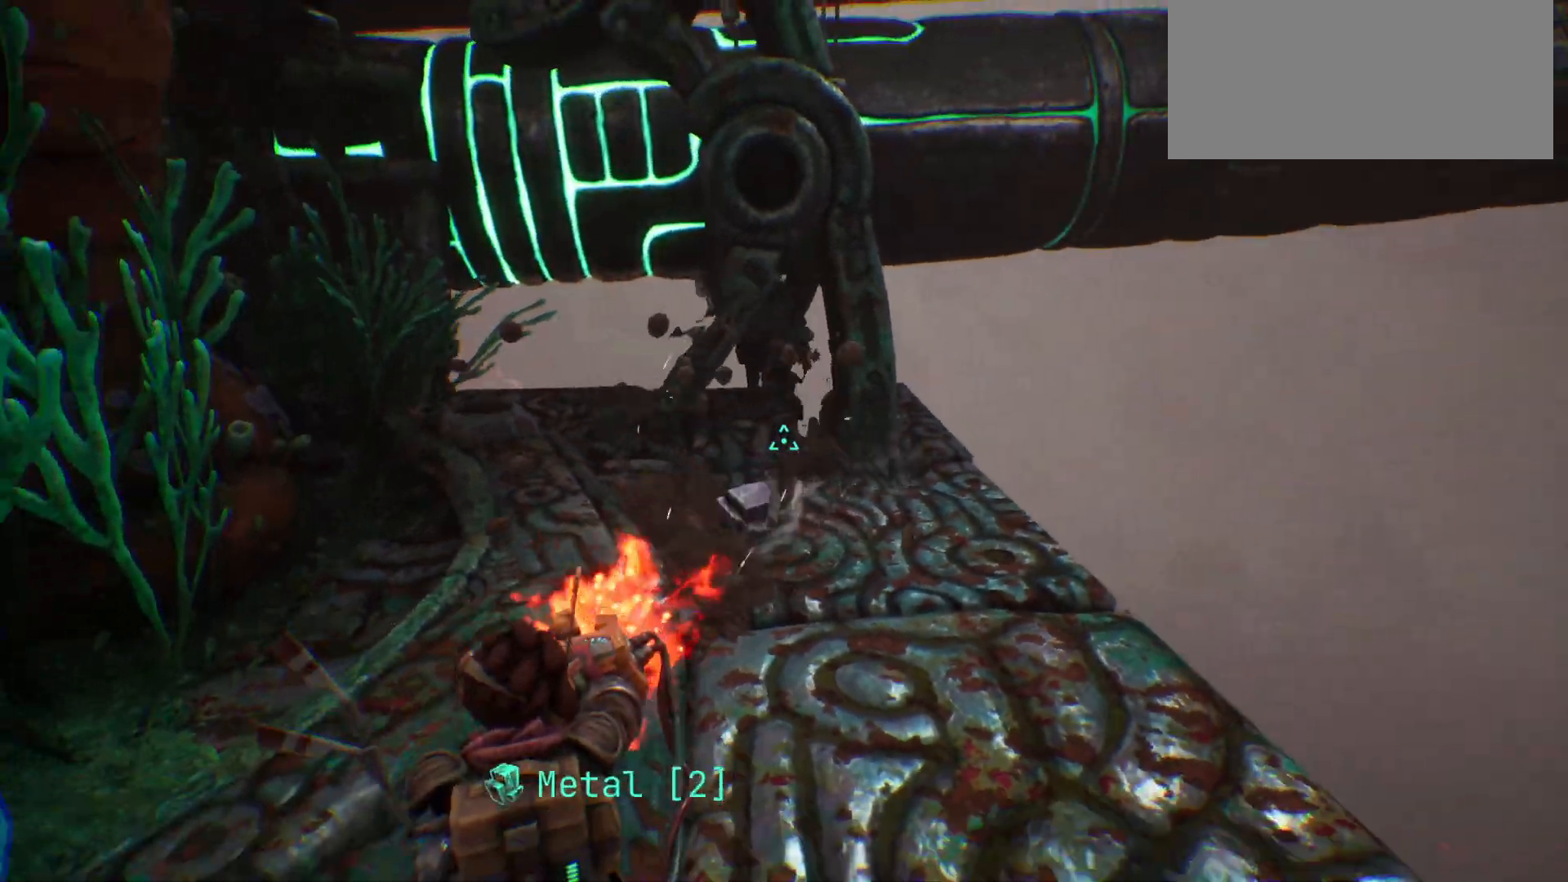
{"keys": ["a", "shift_l", "w"], "events": [[100, "a", "down"], [183, "s", "up"], [333, "w", "down"], [433, "shift_l", "down"]]}
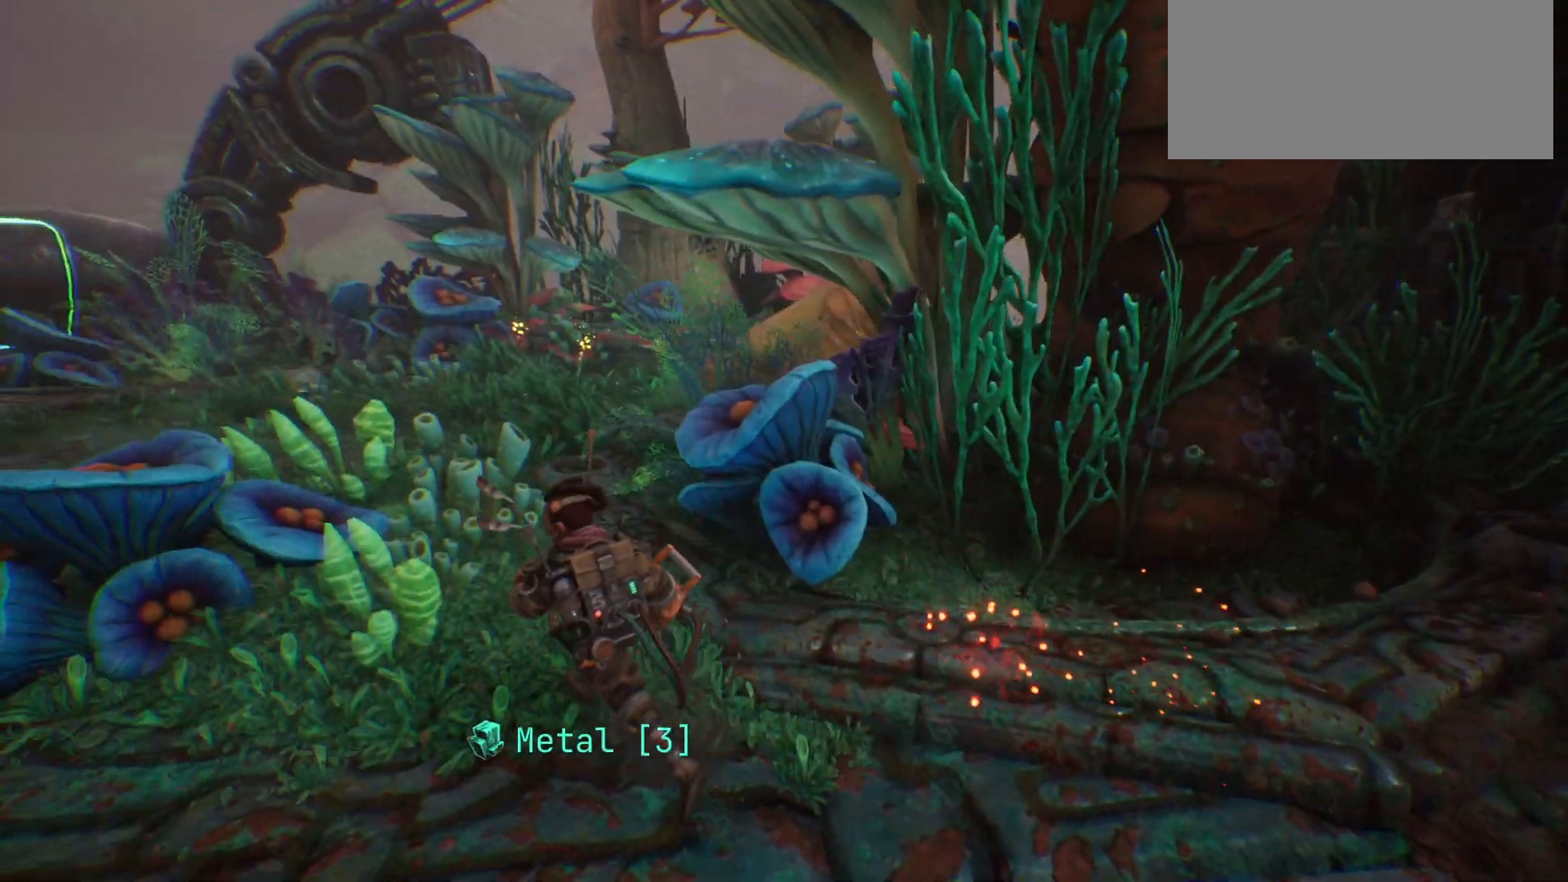
{"keys": ["shift_l", "w"], "events": [[233, "a", "up"]]}
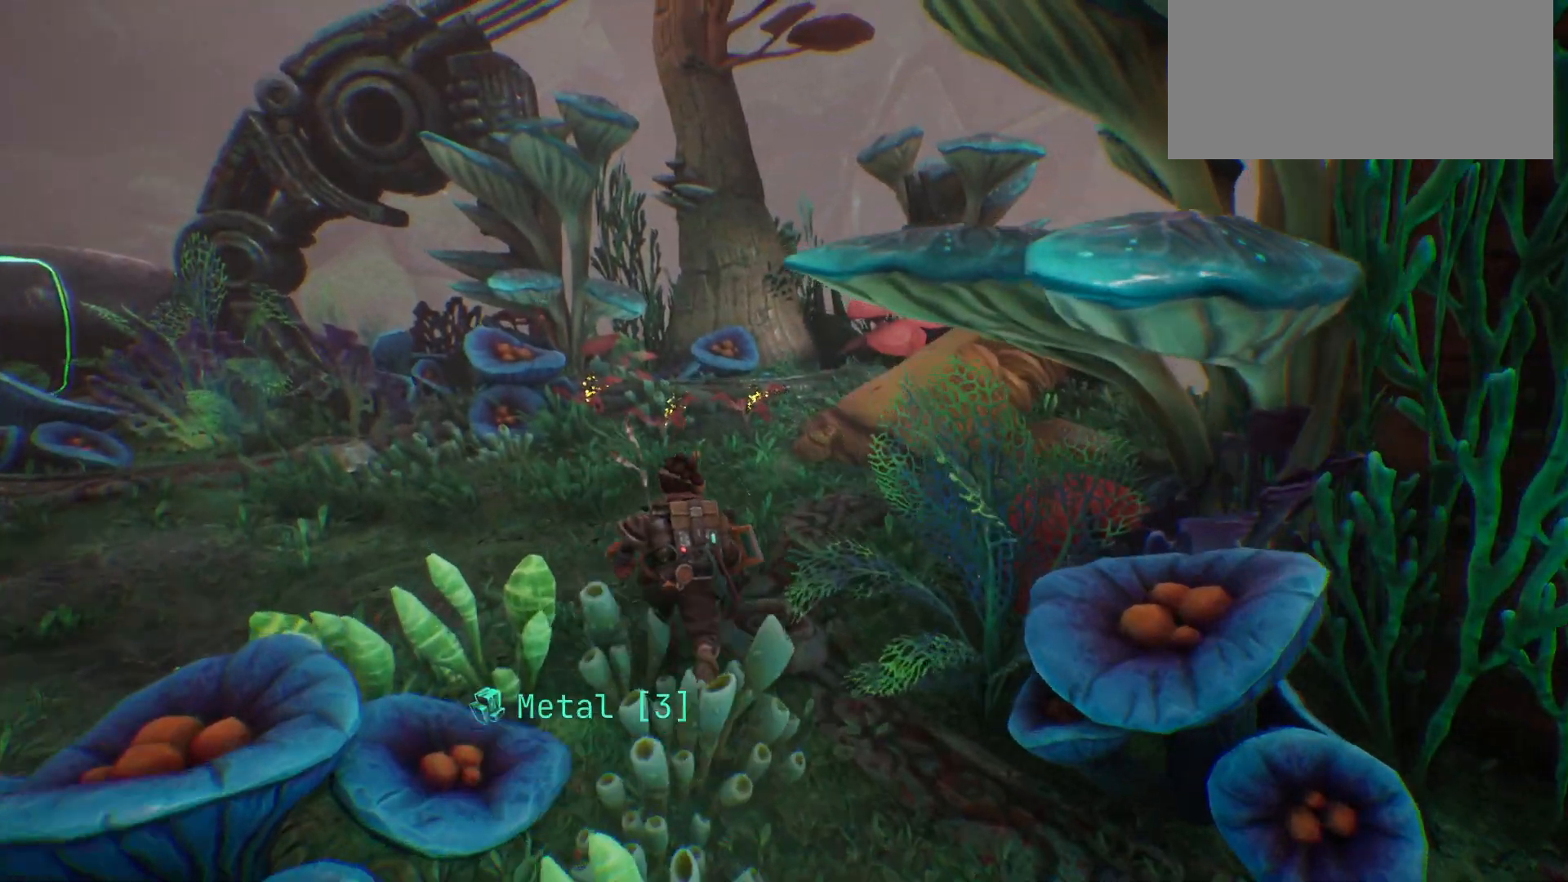
{"keys": ["shift_l", "w"], "events": []}
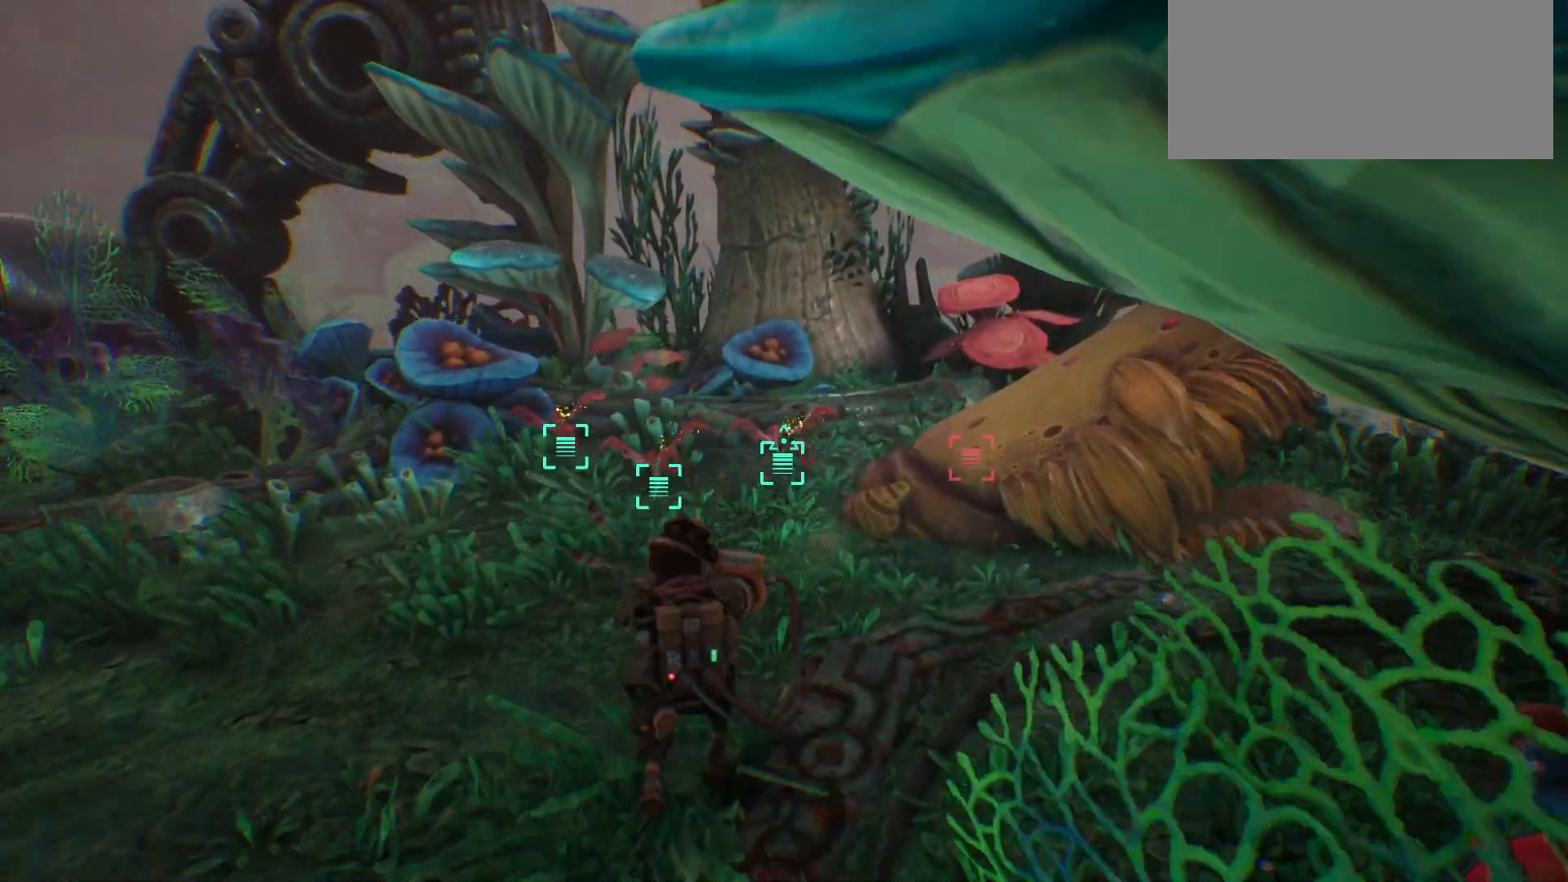
{"keys": ["w"], "events": [[367, "shift_l", "up"]]}
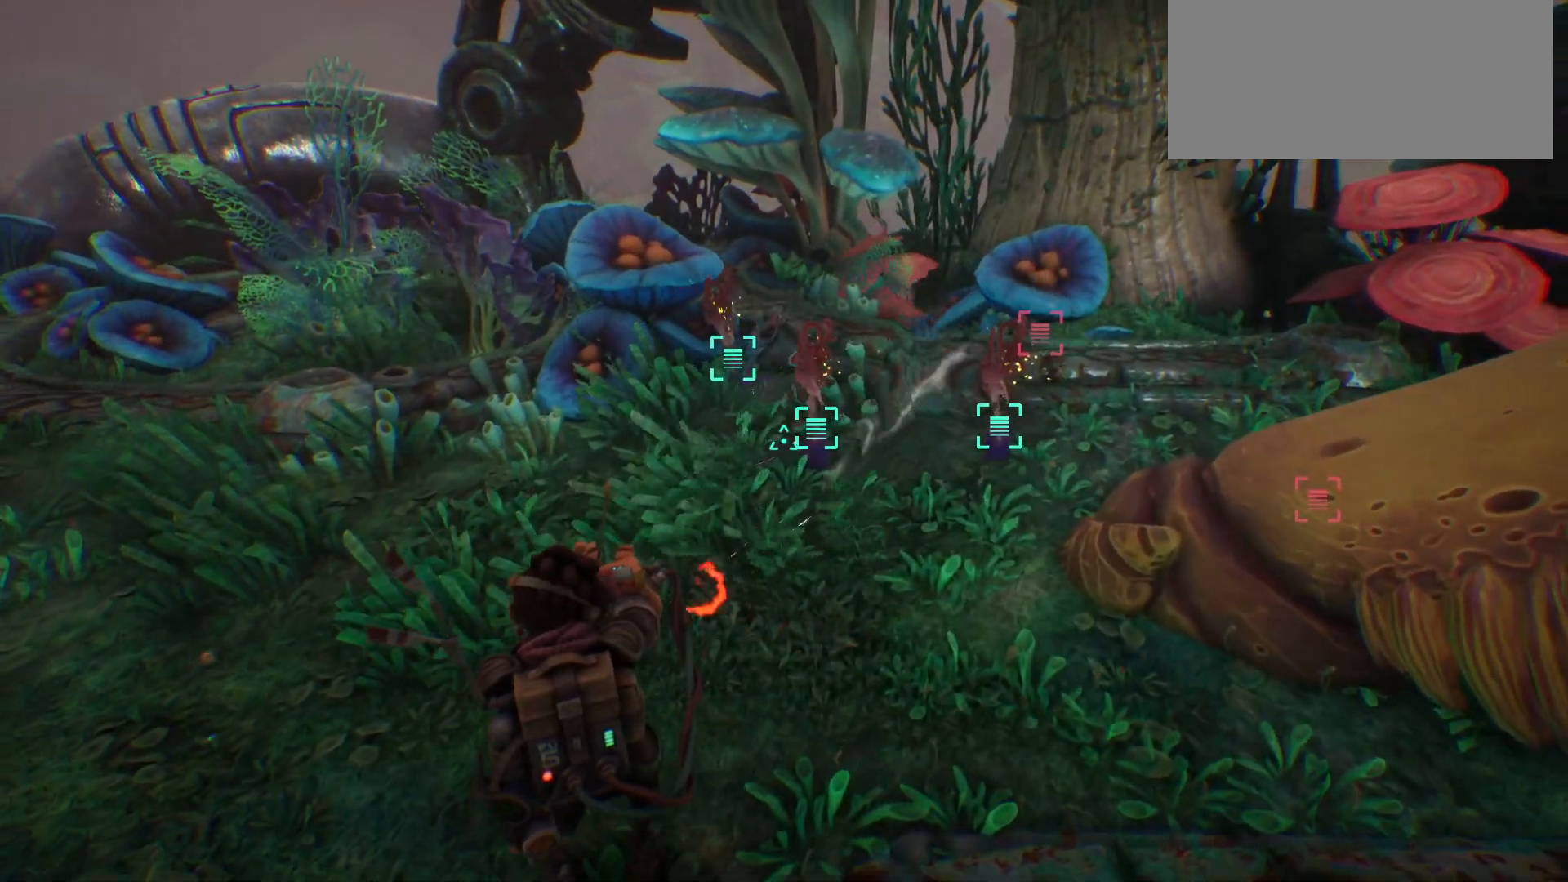
{"keys": [], "events": [[167, "w", "up"]]}
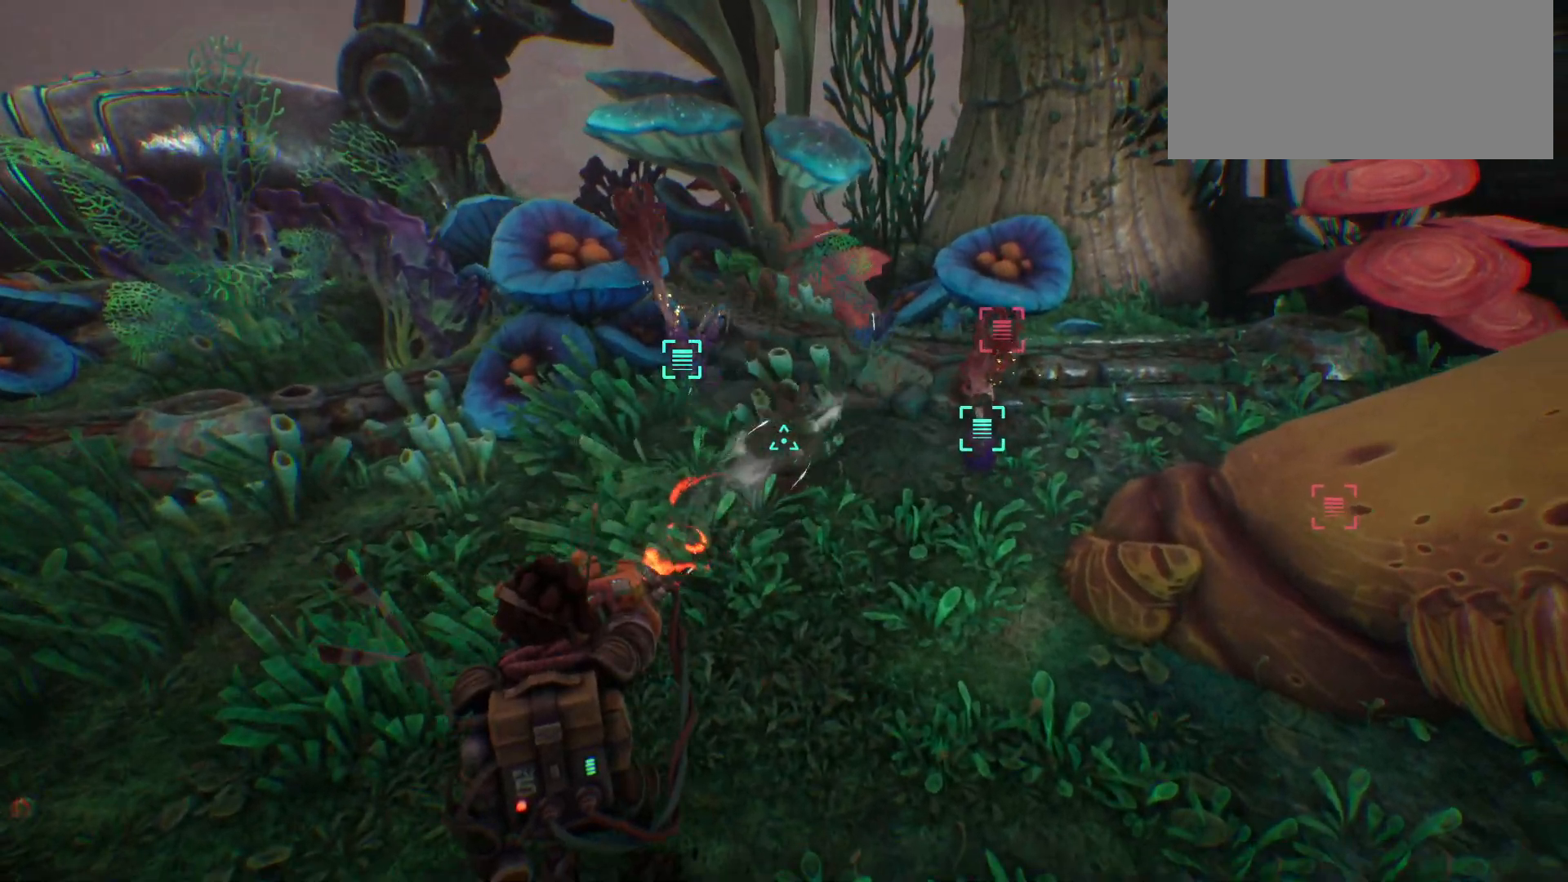
{"keys": ["w"], "events": [[450, "w", "down"]]}
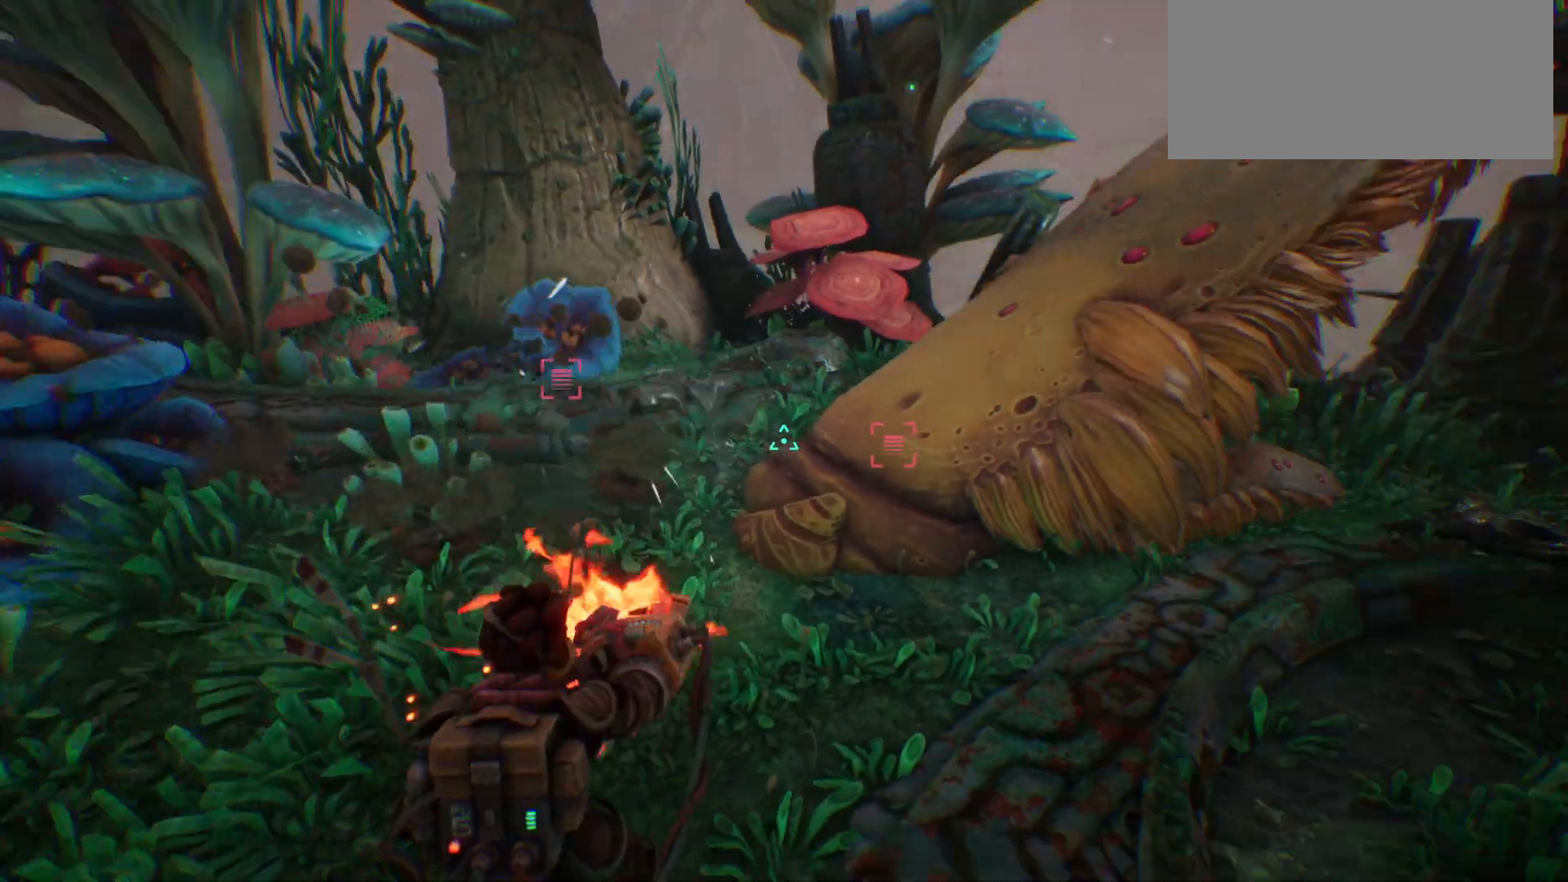
{"keys": ["shift_l", "w"], "events": [[67, "shift_l", "down"]]}
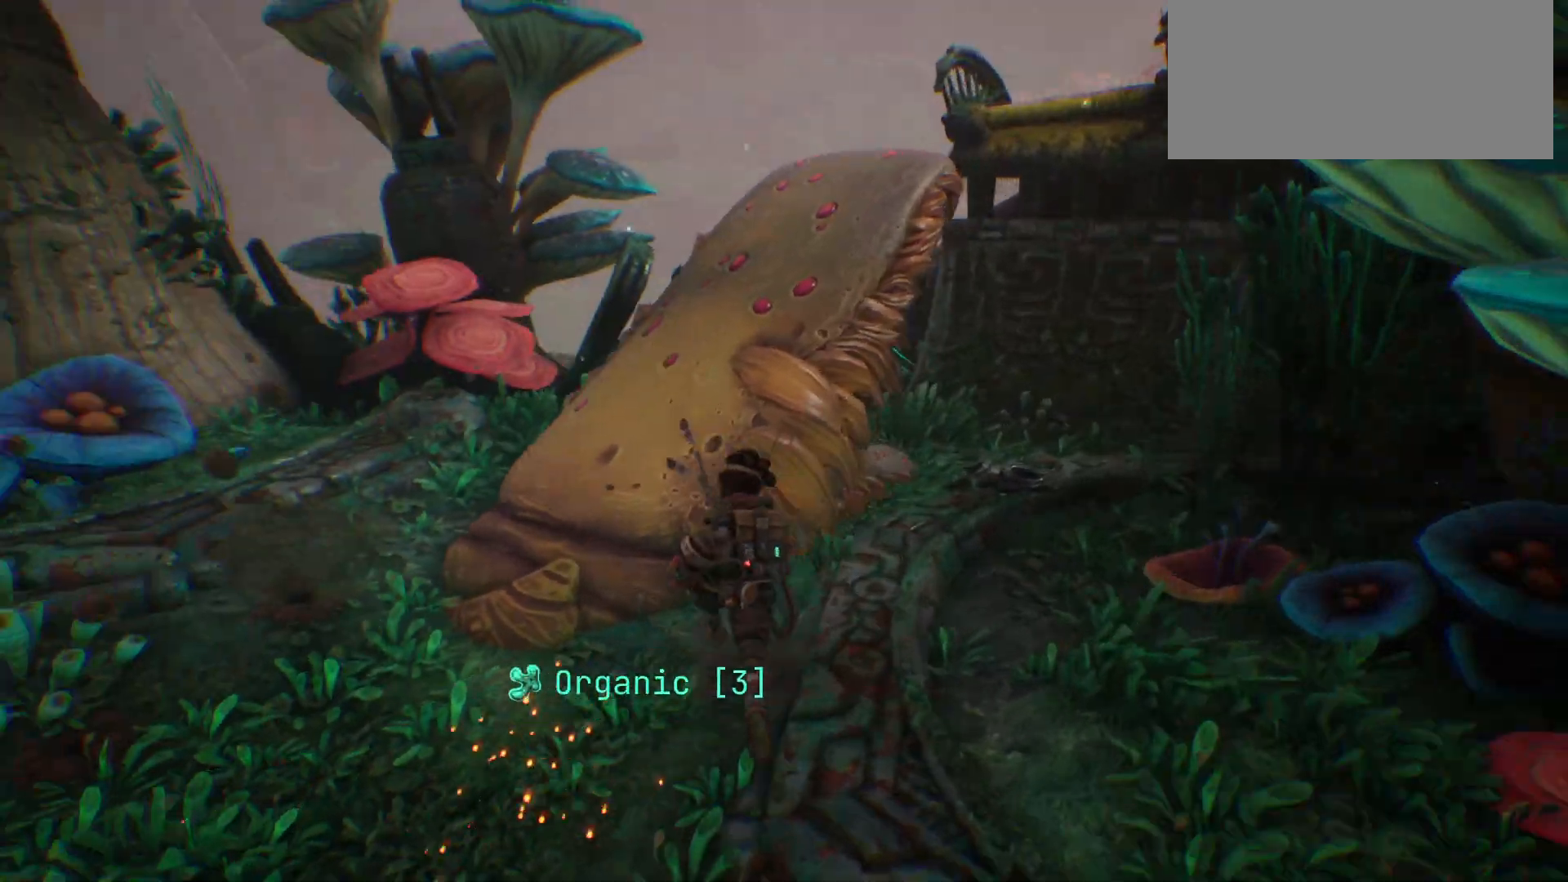
{"keys": ["shift_l", "w"], "events": [[67, "space", "down"], [250, "space", "up"]]}
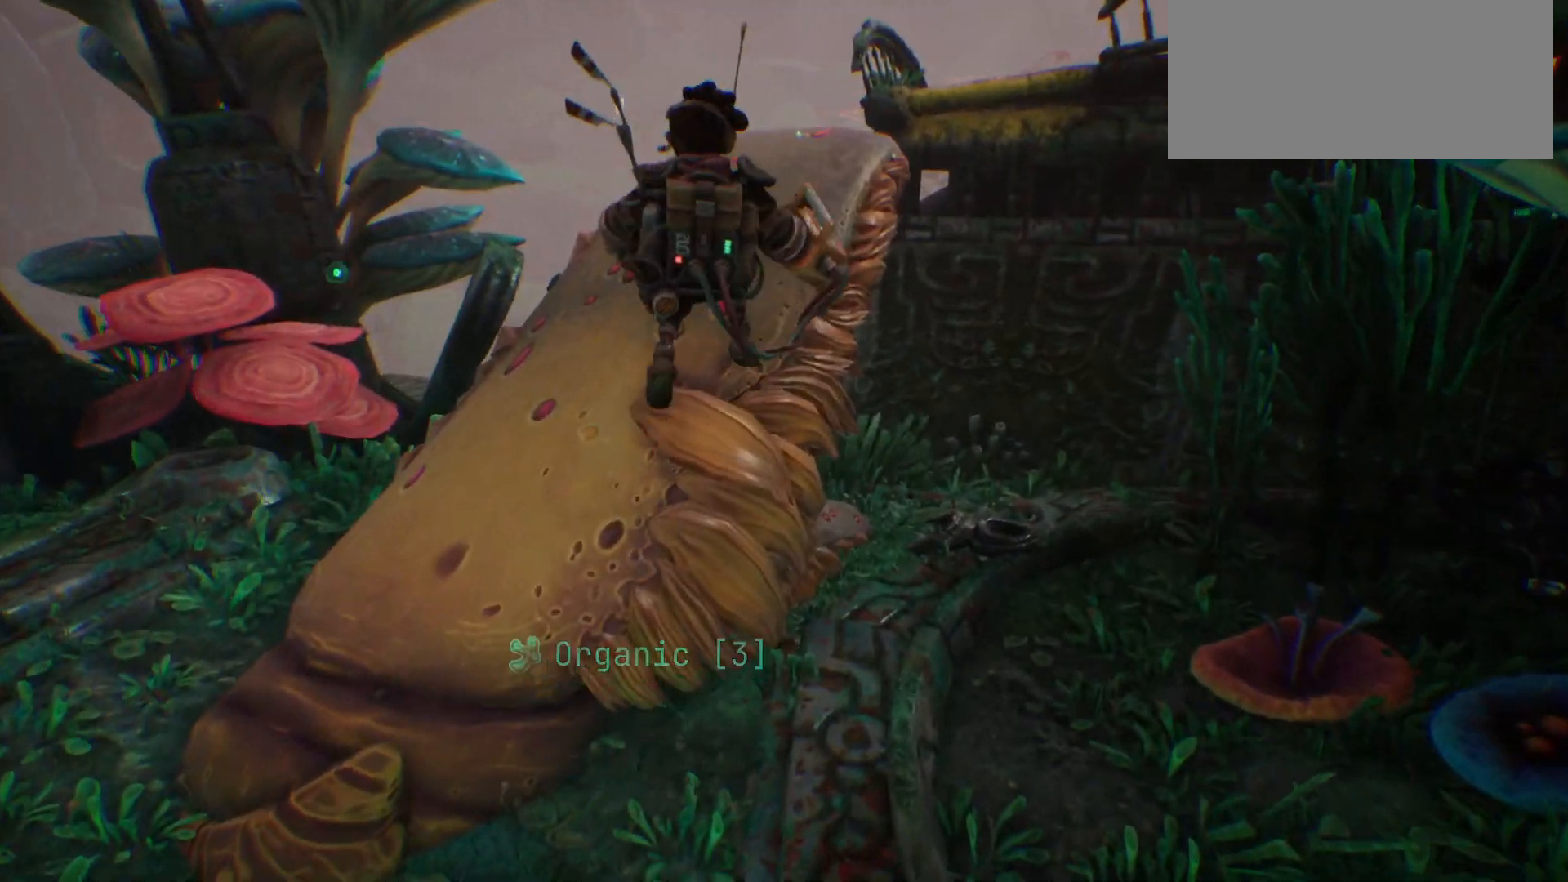
{"keys": ["shift_l", "w"], "events": []}
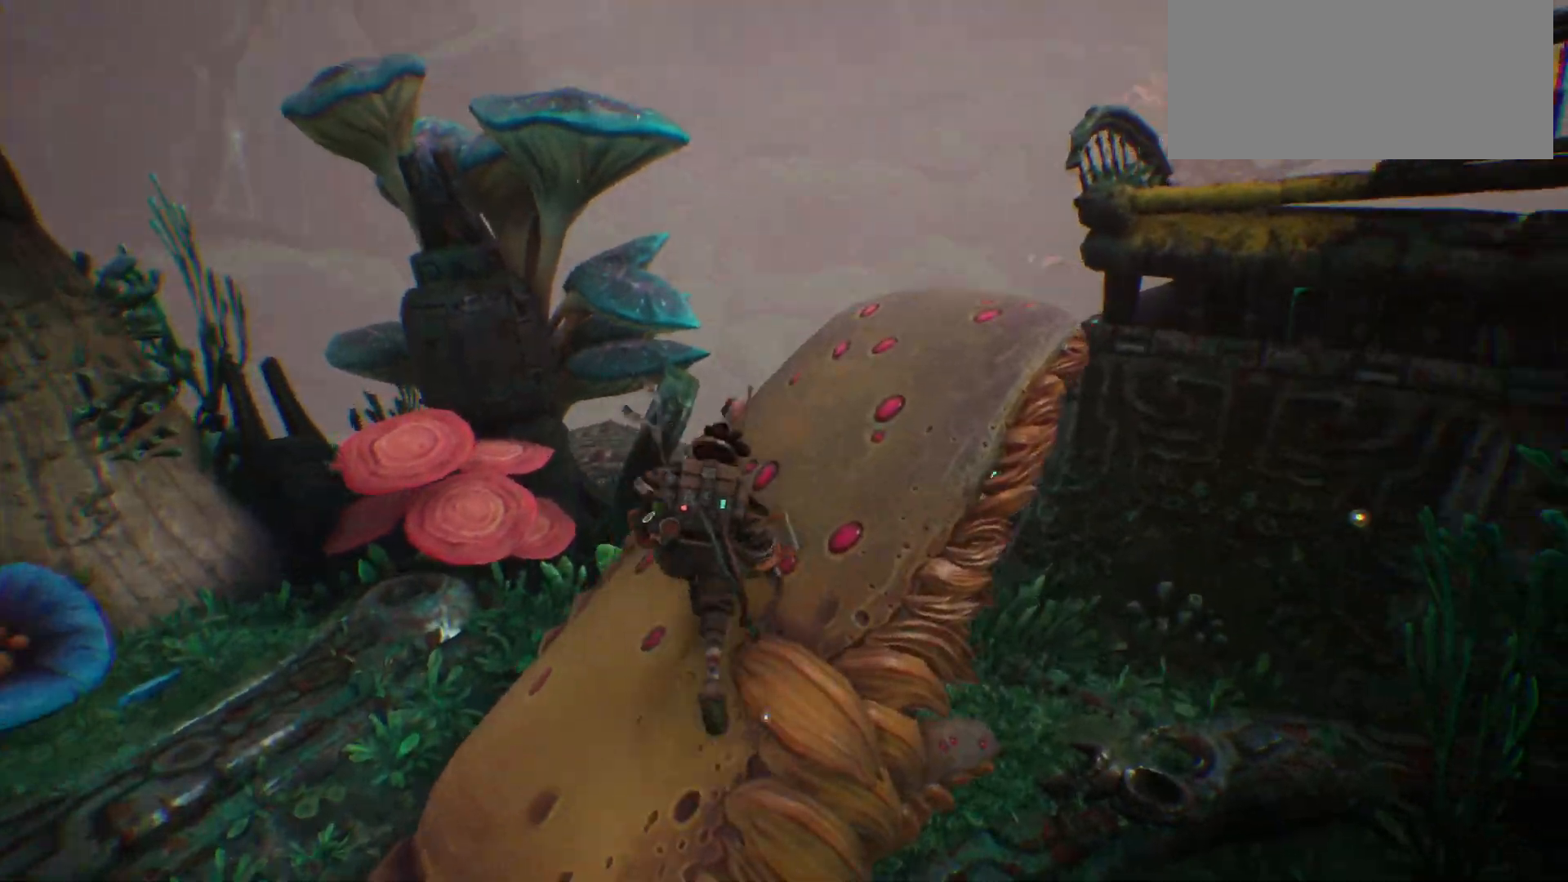
{"keys": ["shift_l", "w"], "events": []}
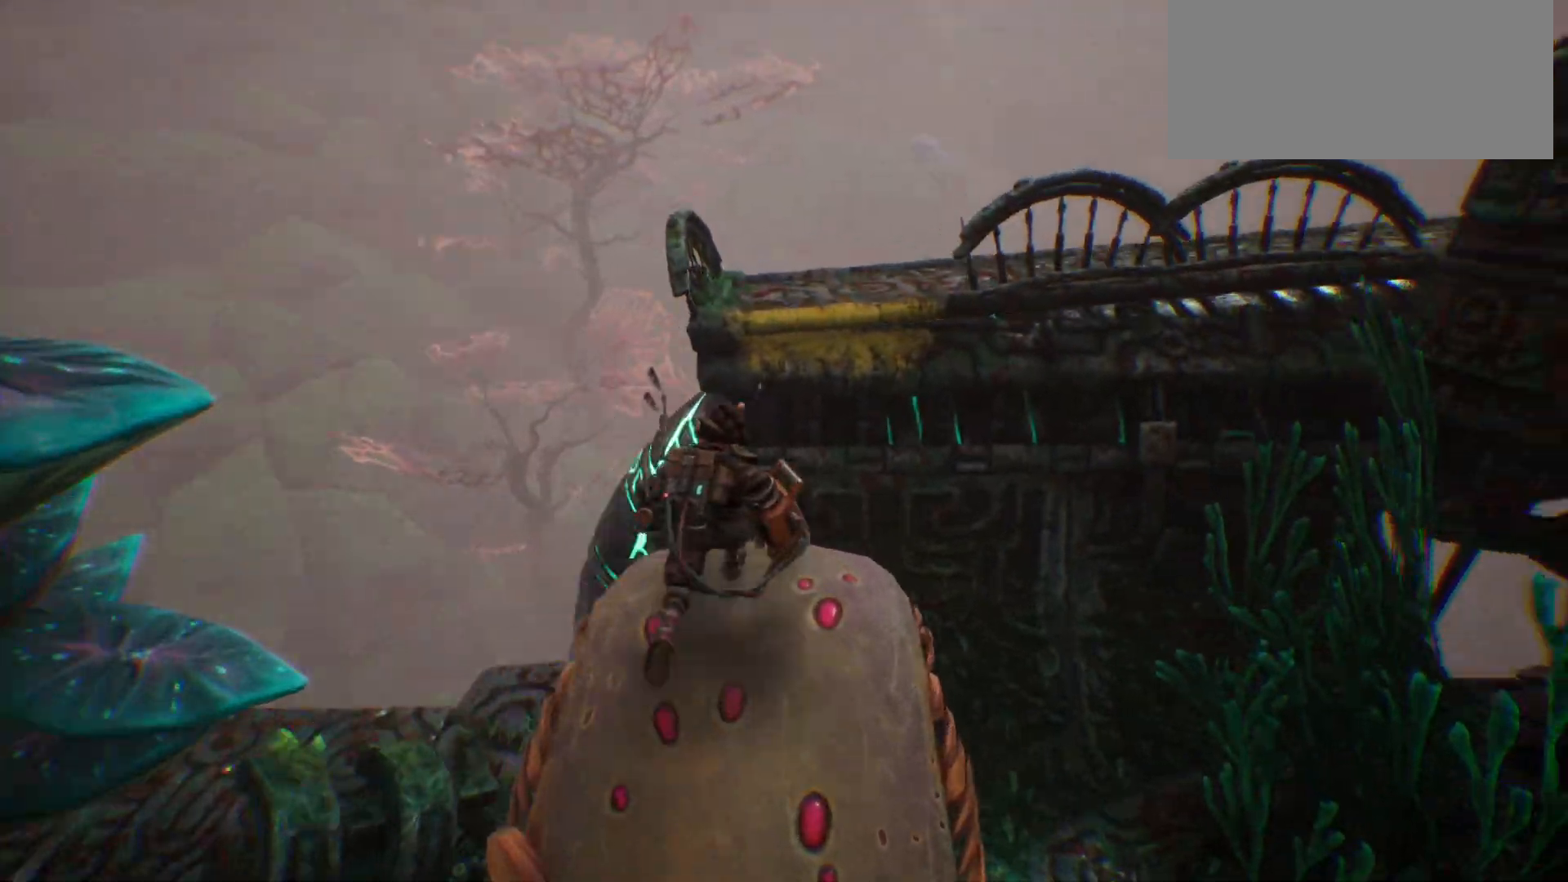
{"keys": ["shift_l", "w"], "events": [[217, "space", "down"], [483, "space", "up"]]}
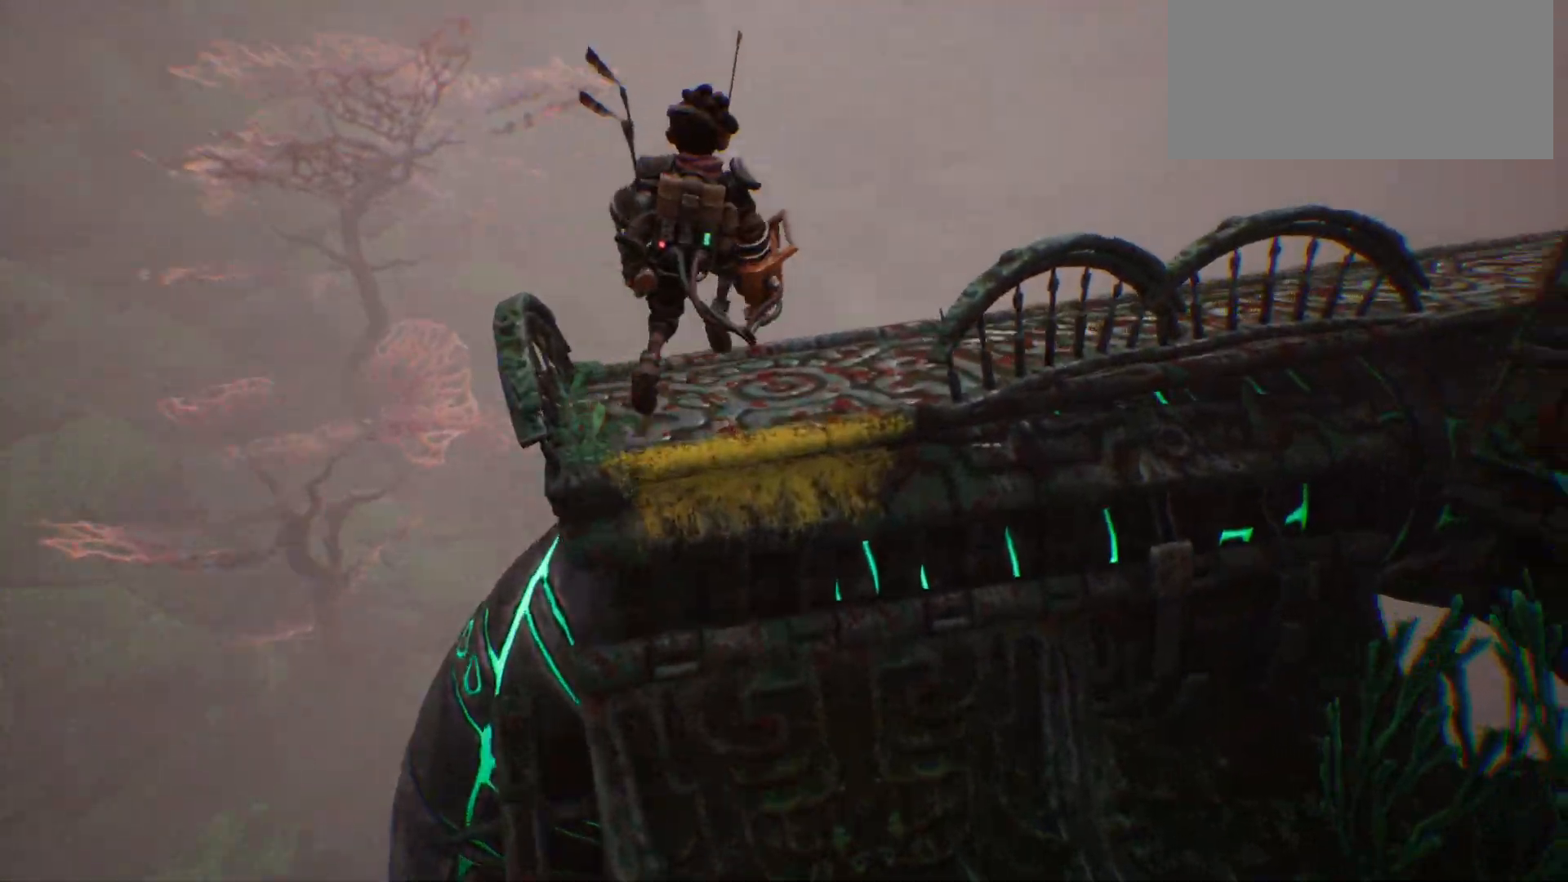
{"keys": ["shift_l", "w"], "events": []}
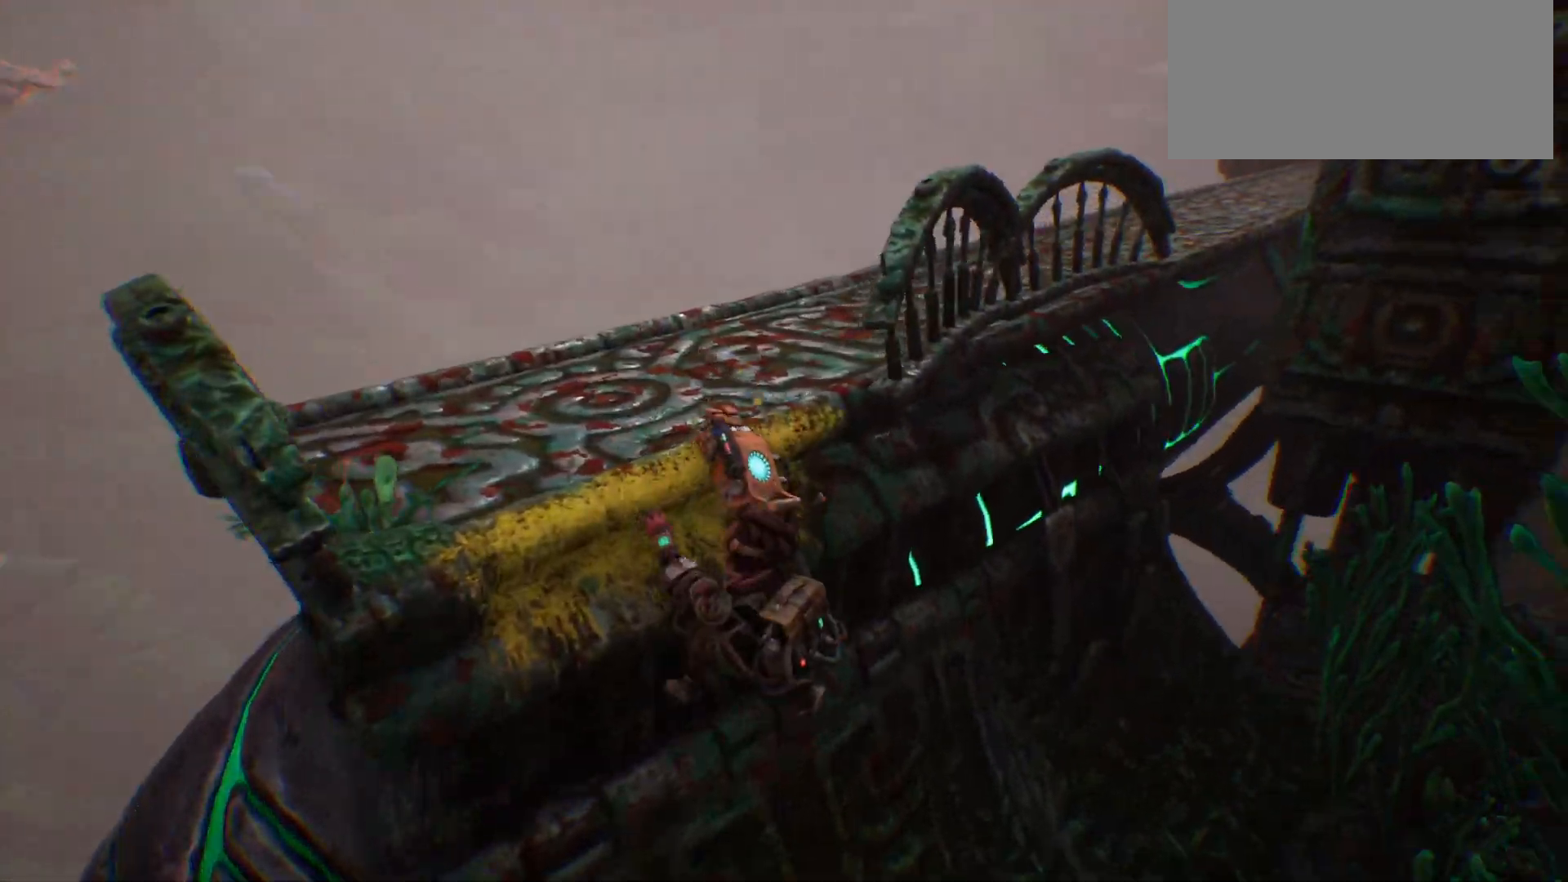
{"keys": ["shift_l", "w"], "events": [[117, "space", "down"], [250, "space", "up"]]}
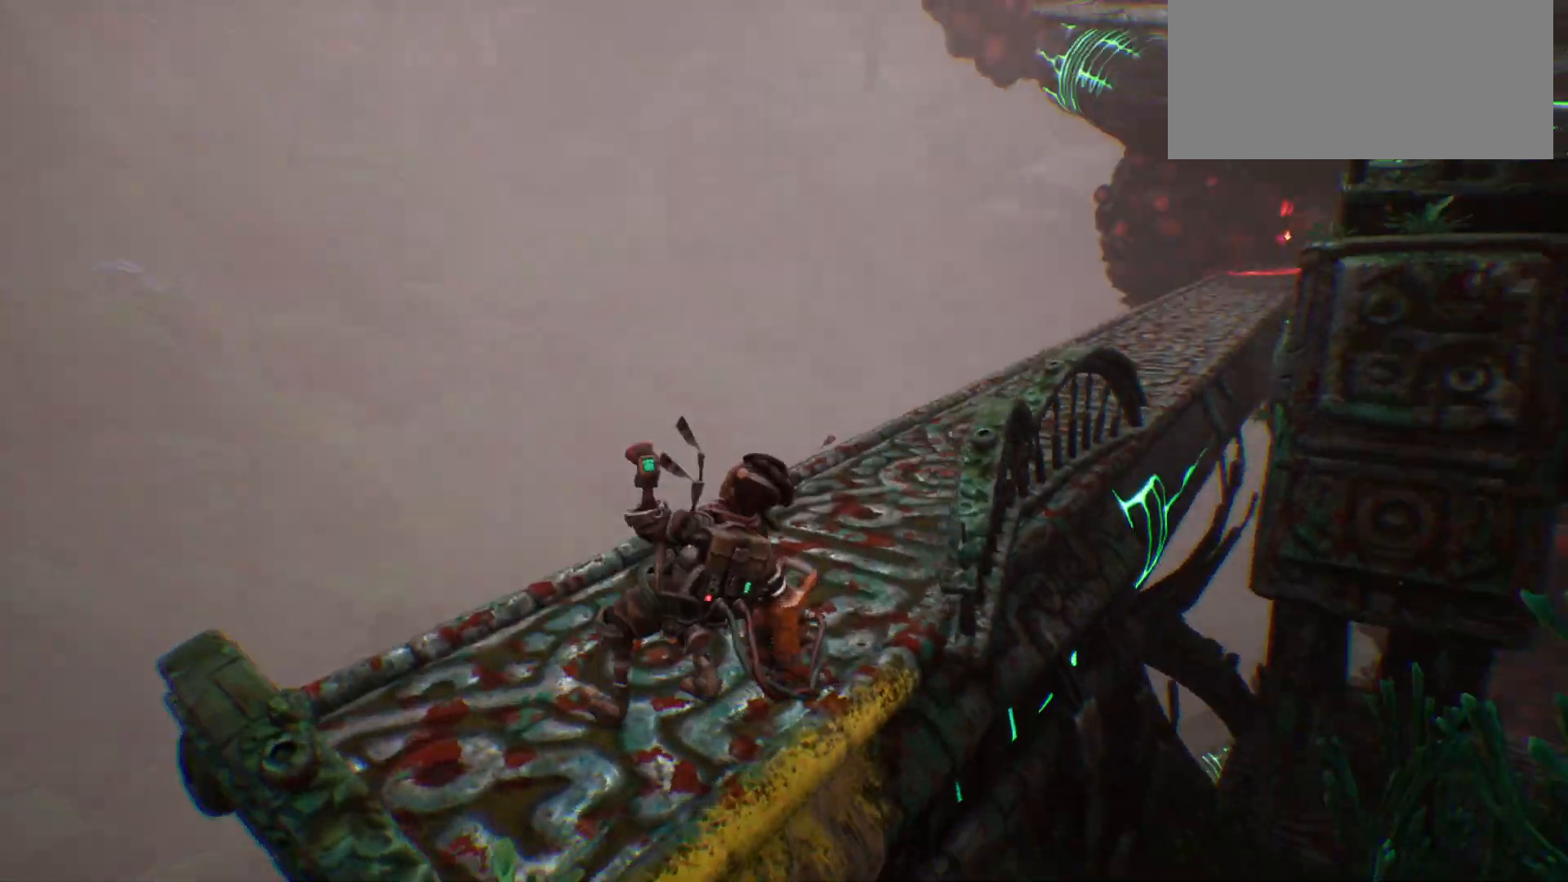
{"keys": ["shift_l", "w"], "events": []}
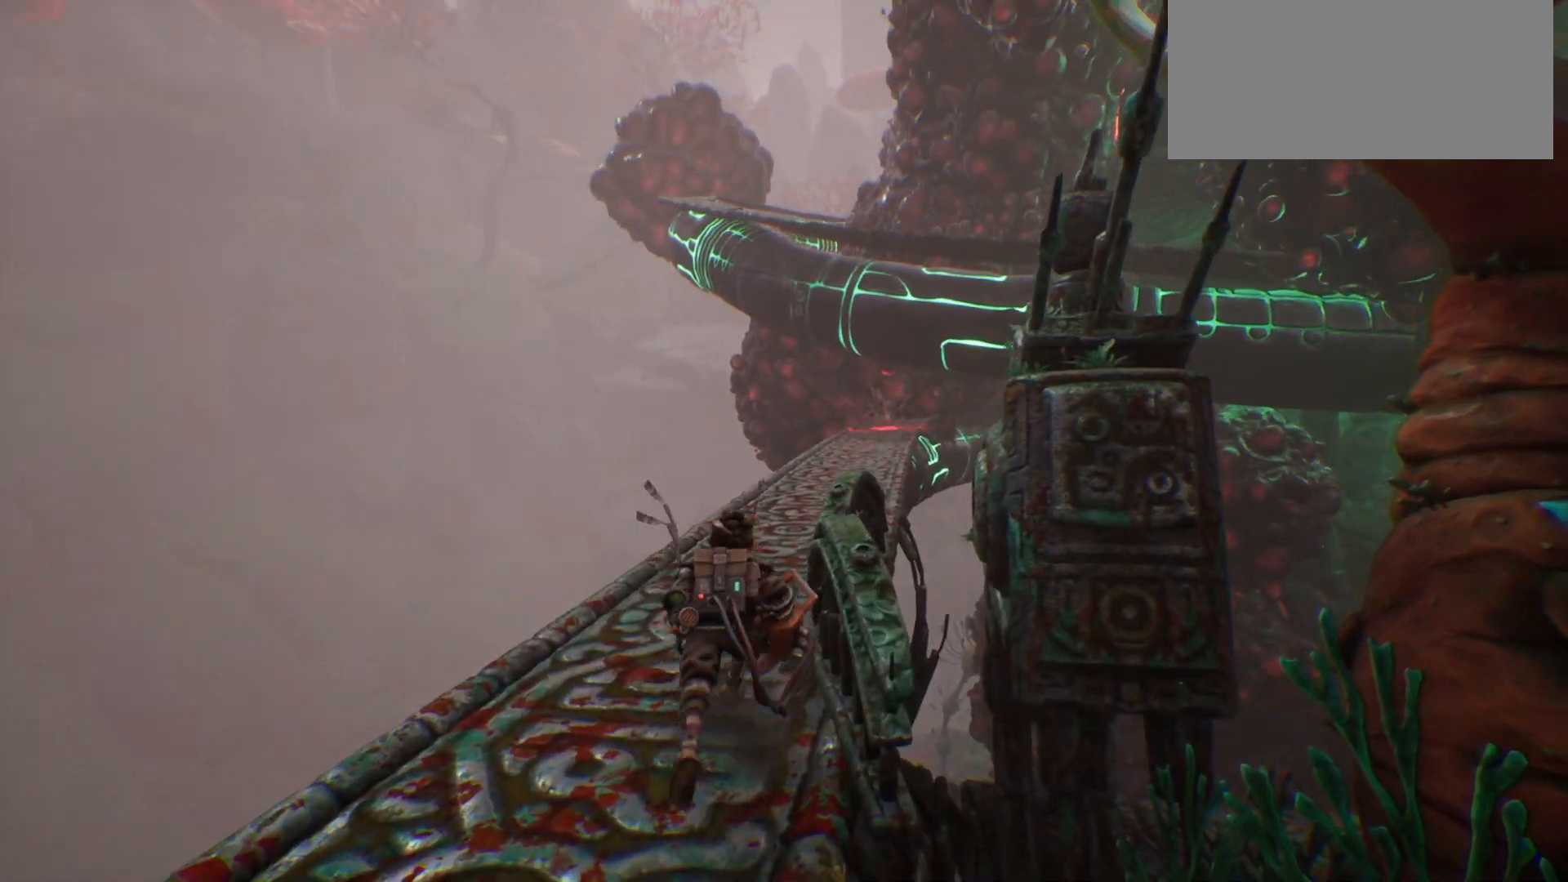
{"keys": ["shift_l", "w"], "events": []}
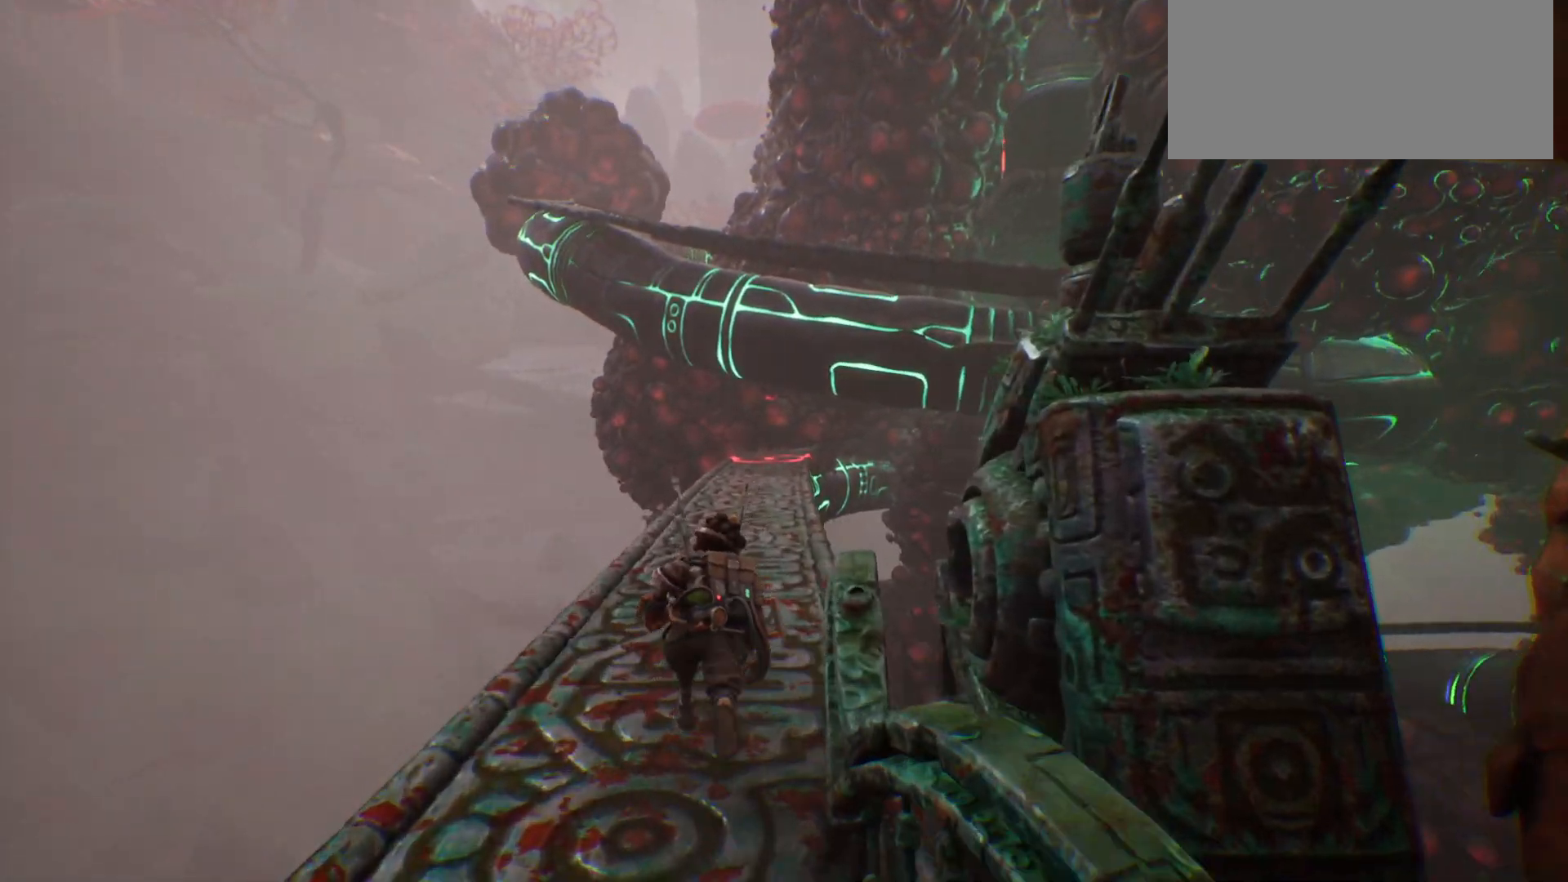
{"keys": ["shift_l", "w"], "events": []}
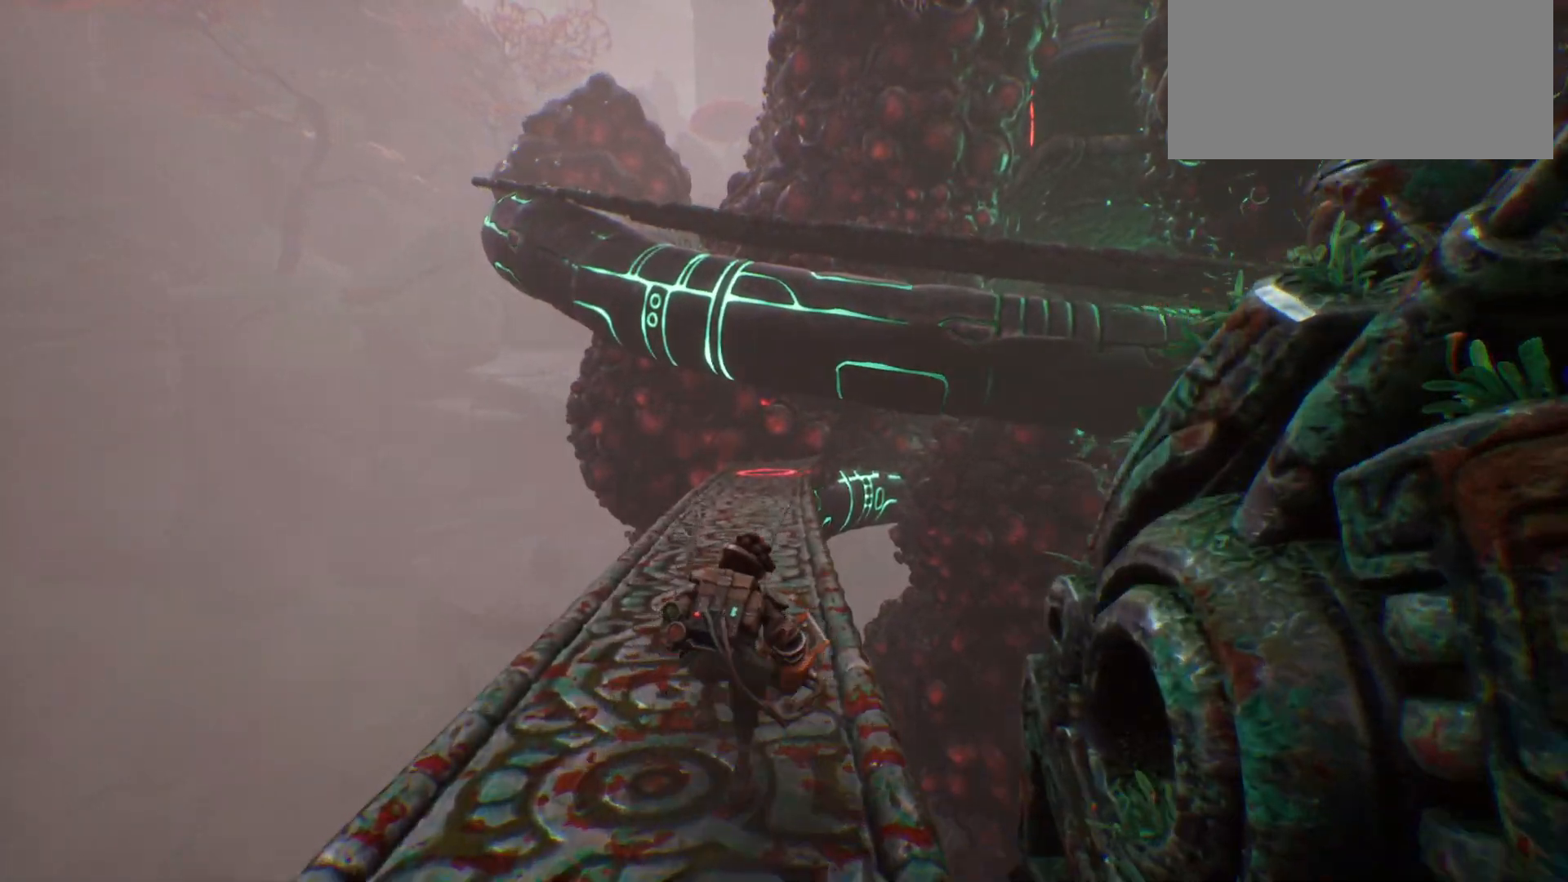
{"keys": ["shift_l", "w"], "events": []}